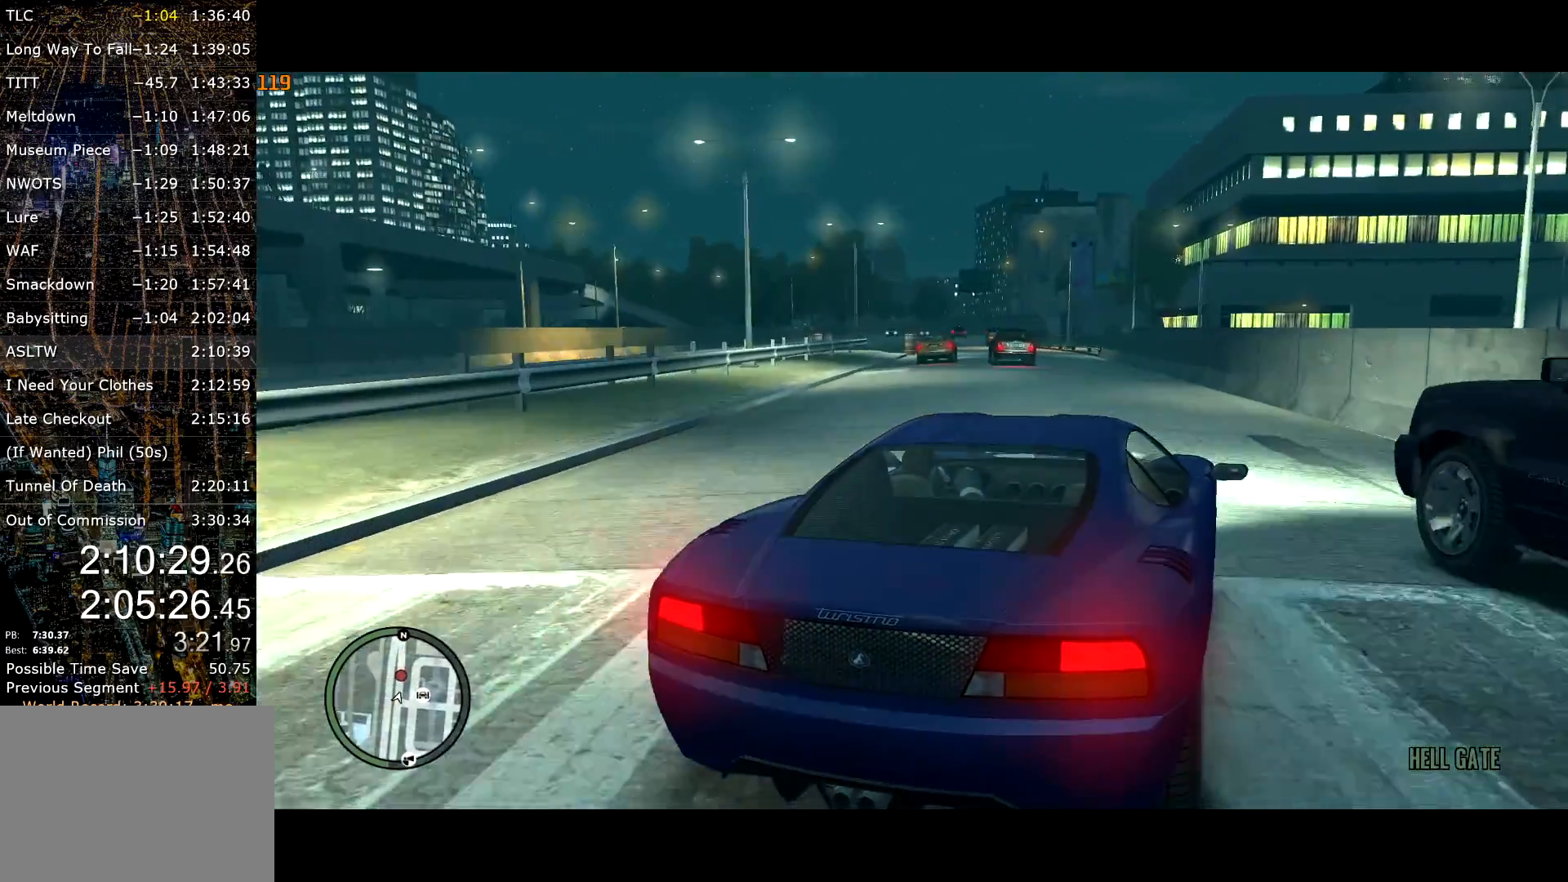
Gameplay with keyboard and mouse; each line is a JSON object with the keys and mouse buttons held at the frame after it. "events" lists presses ("down") and releases ("up") of "a", "c", "ctrl", "d", "down", "e", "escape", "f", "f2", "g", "lock", "q", "r", "return", "s", "shift", "space", "t", "up", "v", "w", "mouse_left", "mouse_right", "mouse_wheel_up" and "mouse_wheel_down" between this image and that frame as [ms after this image, input, new state], when the widget could be followed in between. "mouse_left", "mouse_right", "mouse_wheel_up", "mouse_wheel_down" = the "left", "right", "wheel_up", "wheel_down" buttons of the "mouse" list. No other keys are recorded. Mouse movement is not recorded. Key names are as the overlay labels them; some are game actions (e.g. jump) rather than physical keys.
{"keys": ["w"], "mouse": [], "events": [[33, "a", "down"], [217, "a", "up"], [217, "w", "up"], [450, "w", "down"]]}
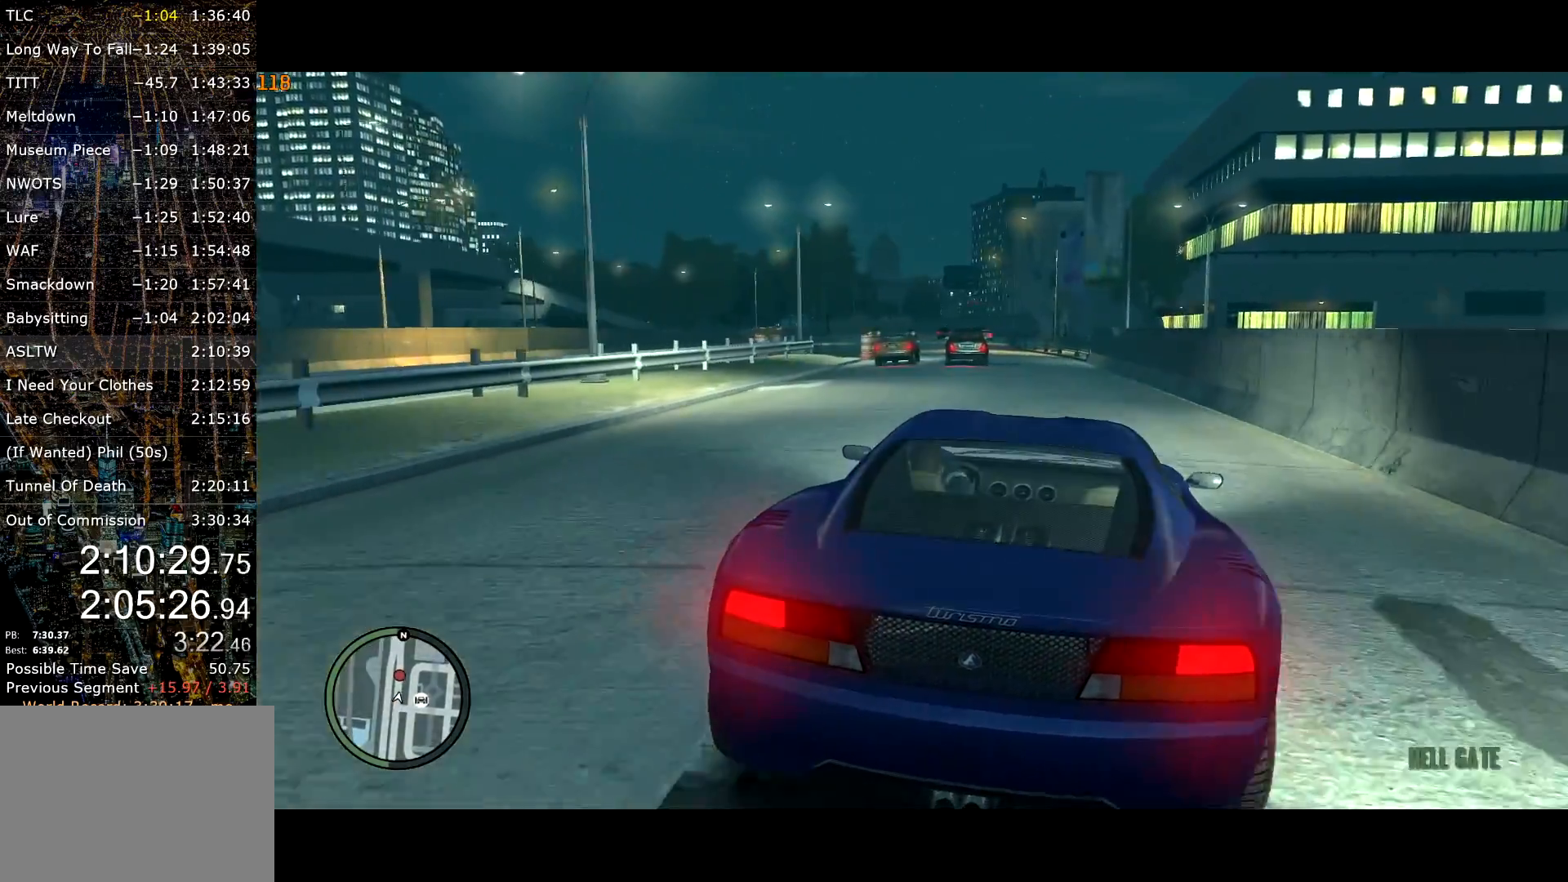
{"keys": ["w"], "mouse": [], "events": [[83, "w", "up"], [283, "a", "down"], [367, "a", "up"], [450, "w", "down"]]}
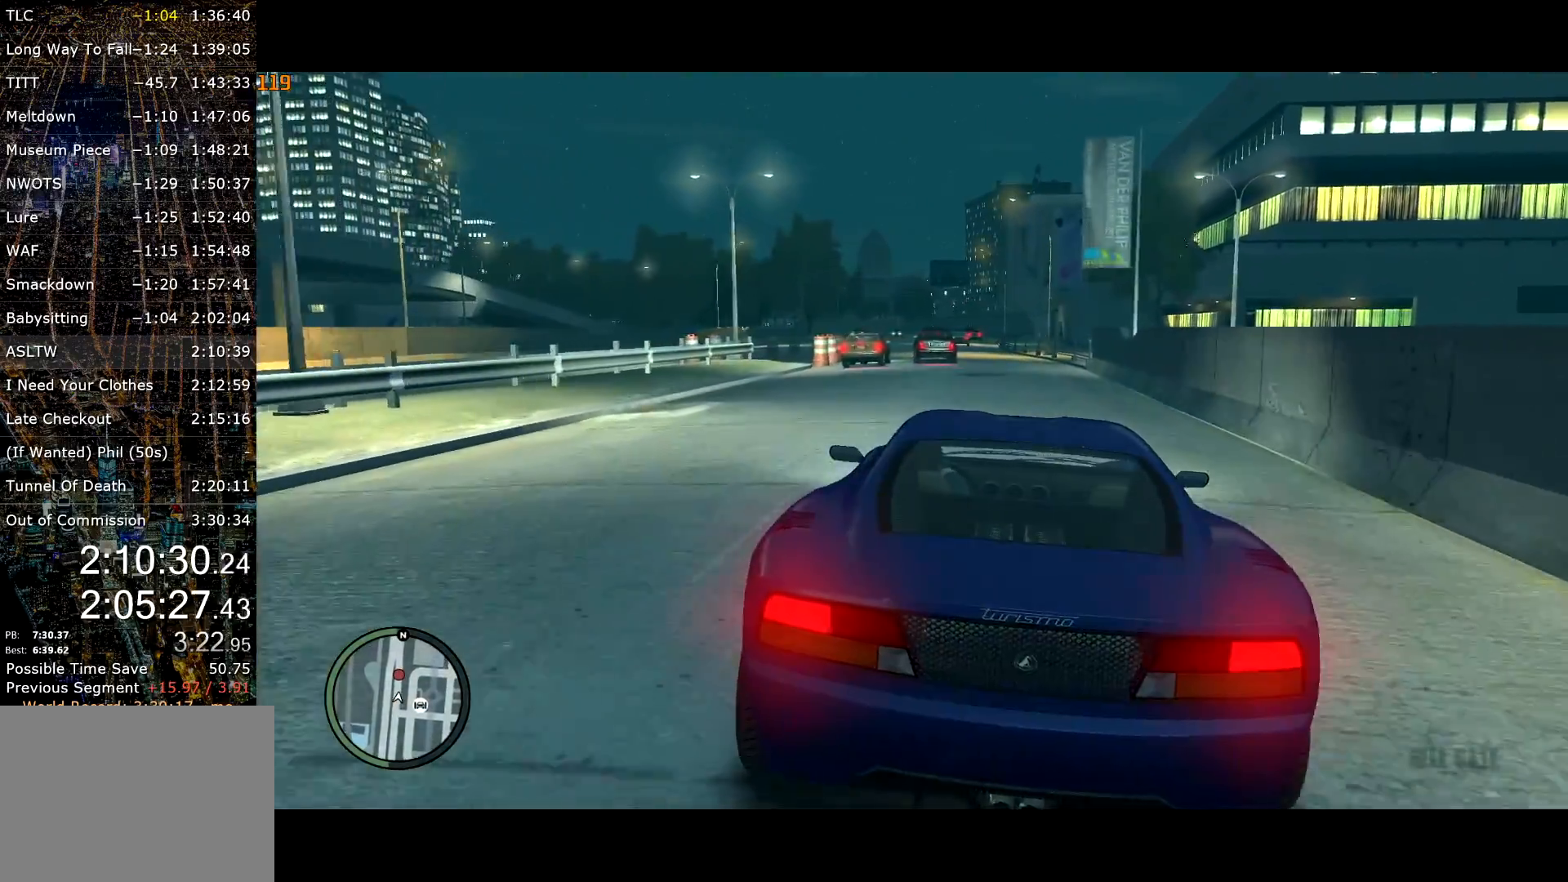
{"keys": [], "mouse": [], "events": [[100, "w", "up"], [283, "w", "down"], [433, "w", "up"]]}
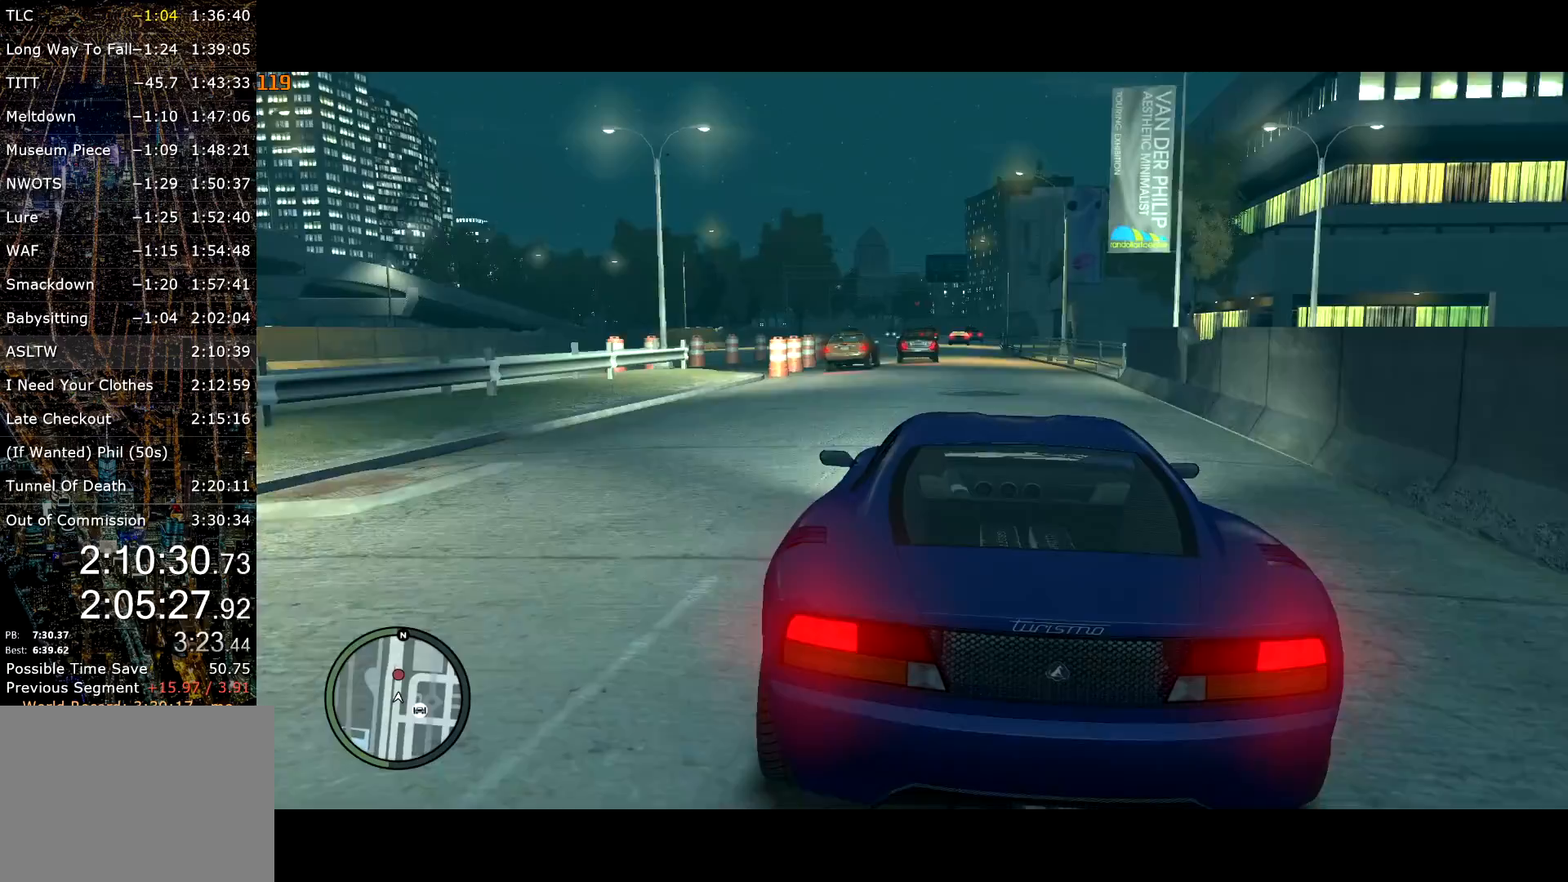
{"keys": [], "mouse": [], "events": [[167, "w", "down"], [350, "w", "up"]]}
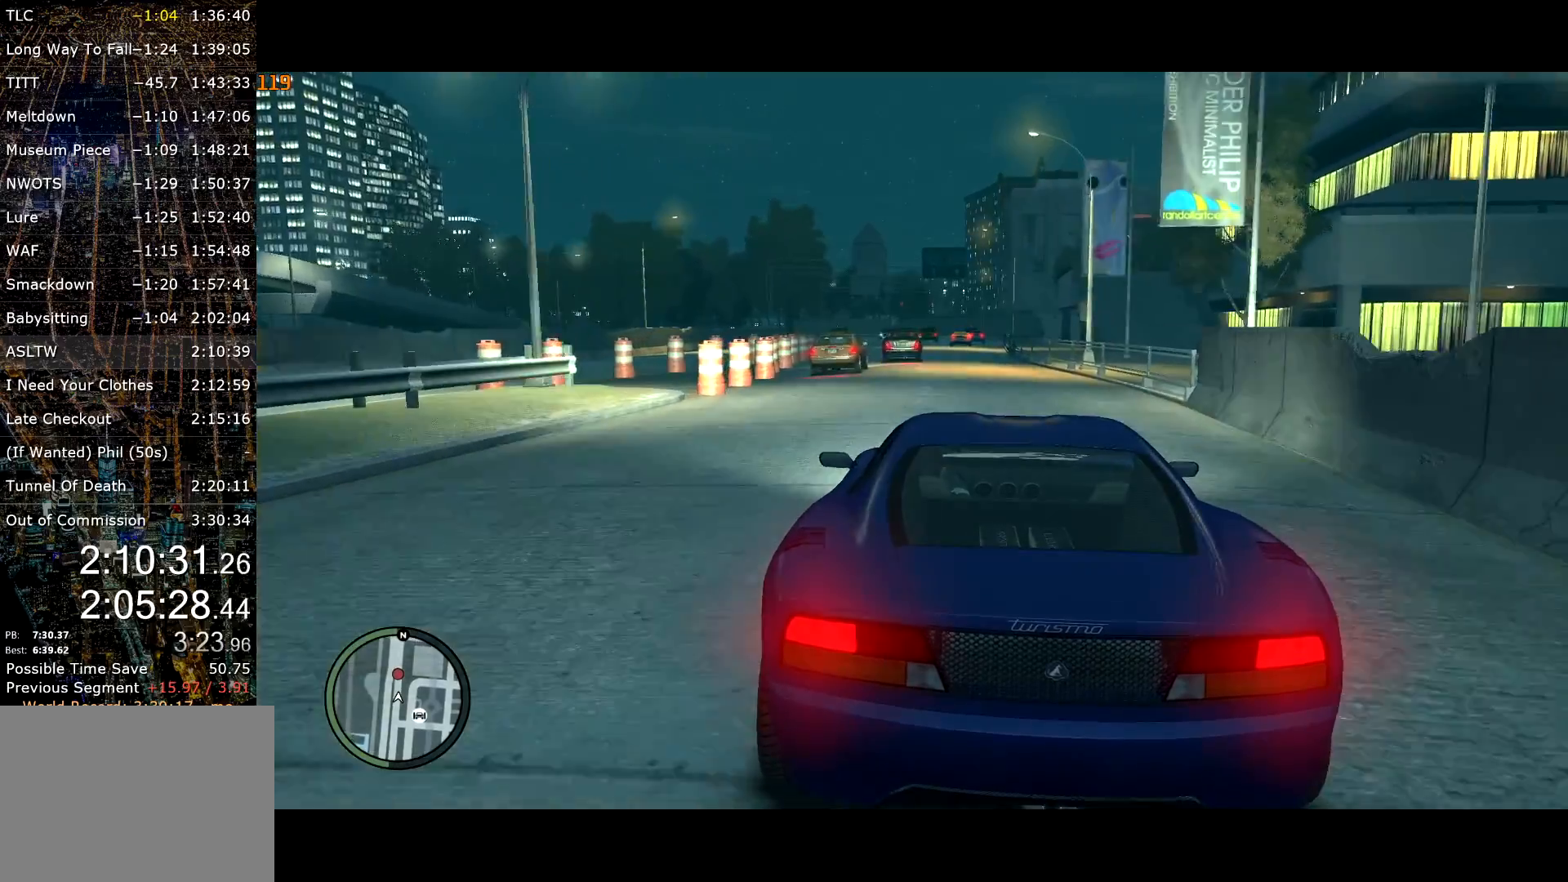
{"keys": ["t"], "mouse": [], "events": [[233, "a", "down"], [283, "w", "down"], [317, "a", "up"], [467, "w", "up"], [500, "t", "down"]]}
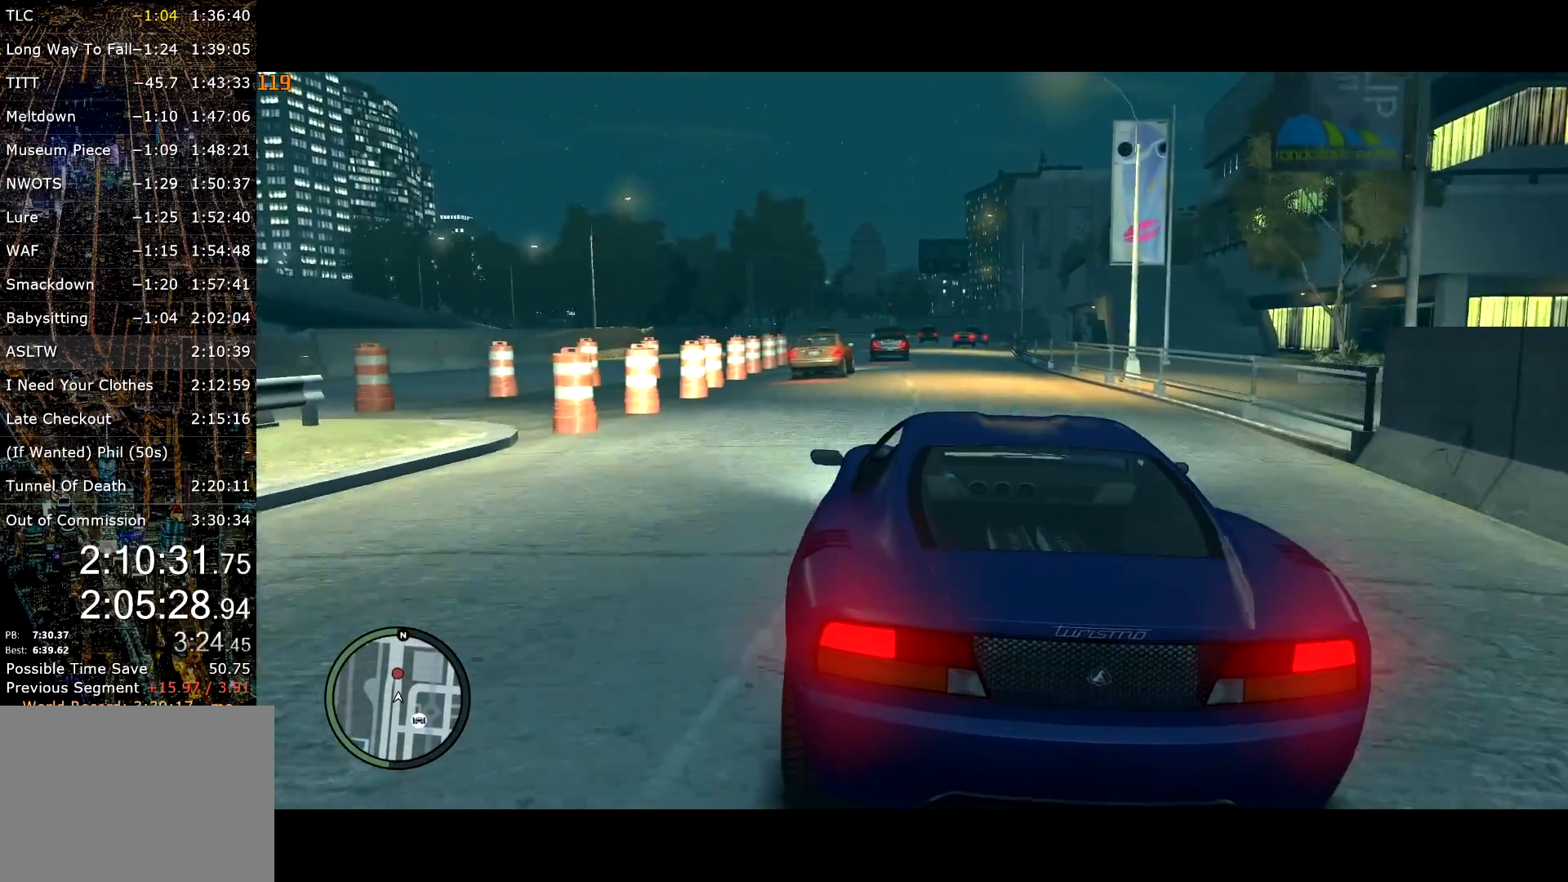
{"keys": ["t"], "mouse": [], "events": [[150, "t", "up"], [283, "t", "down"]]}
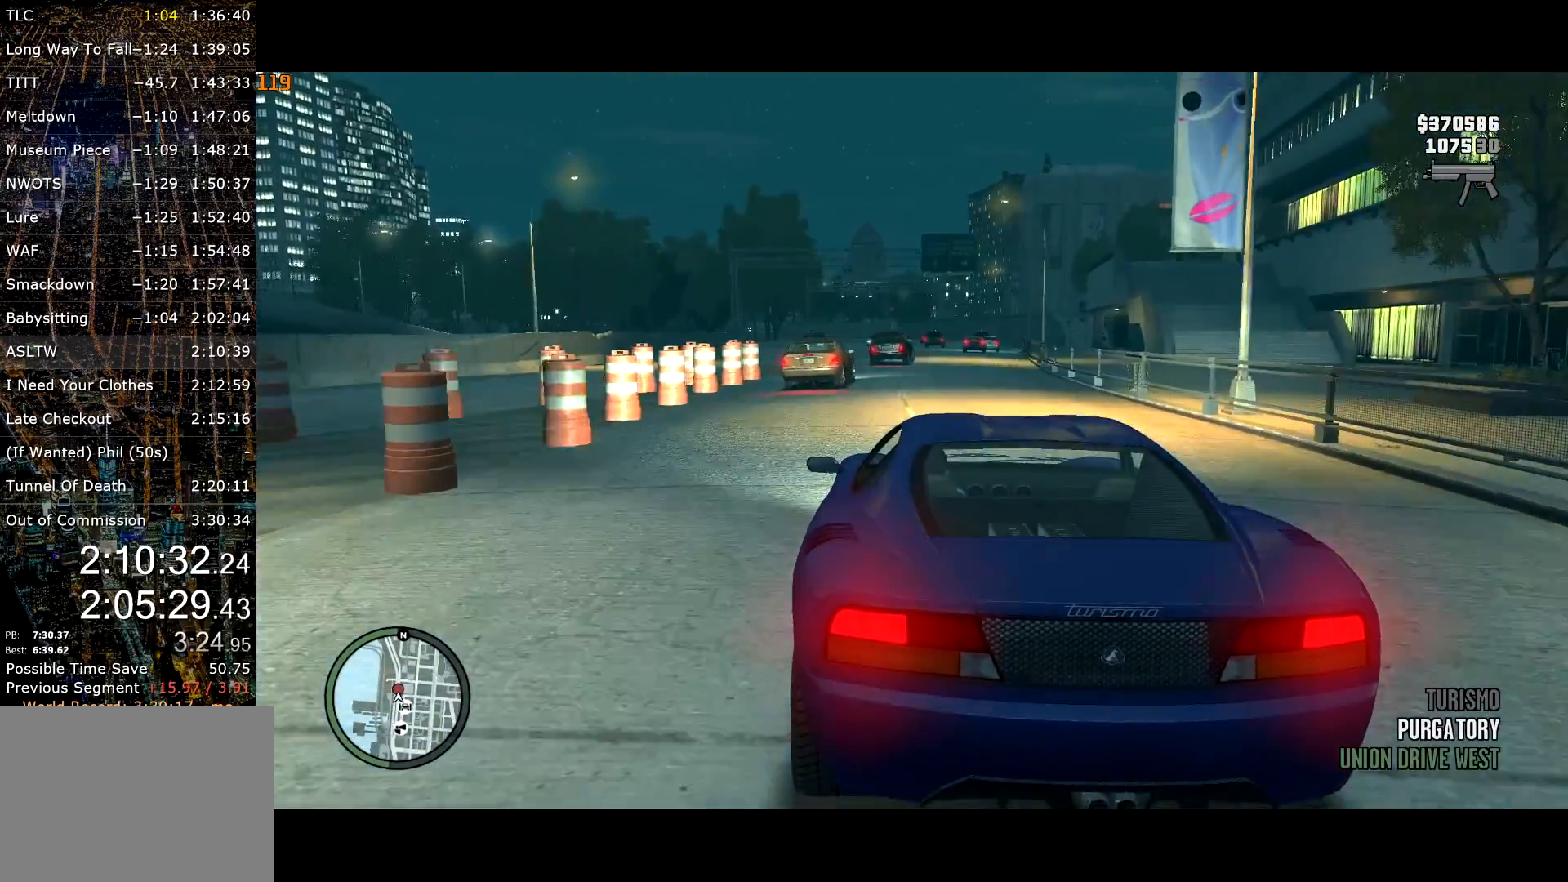
{"keys": [], "mouse": [], "events": [[67, "w", "down"], [267, "t", "up"], [267, "w", "up"]]}
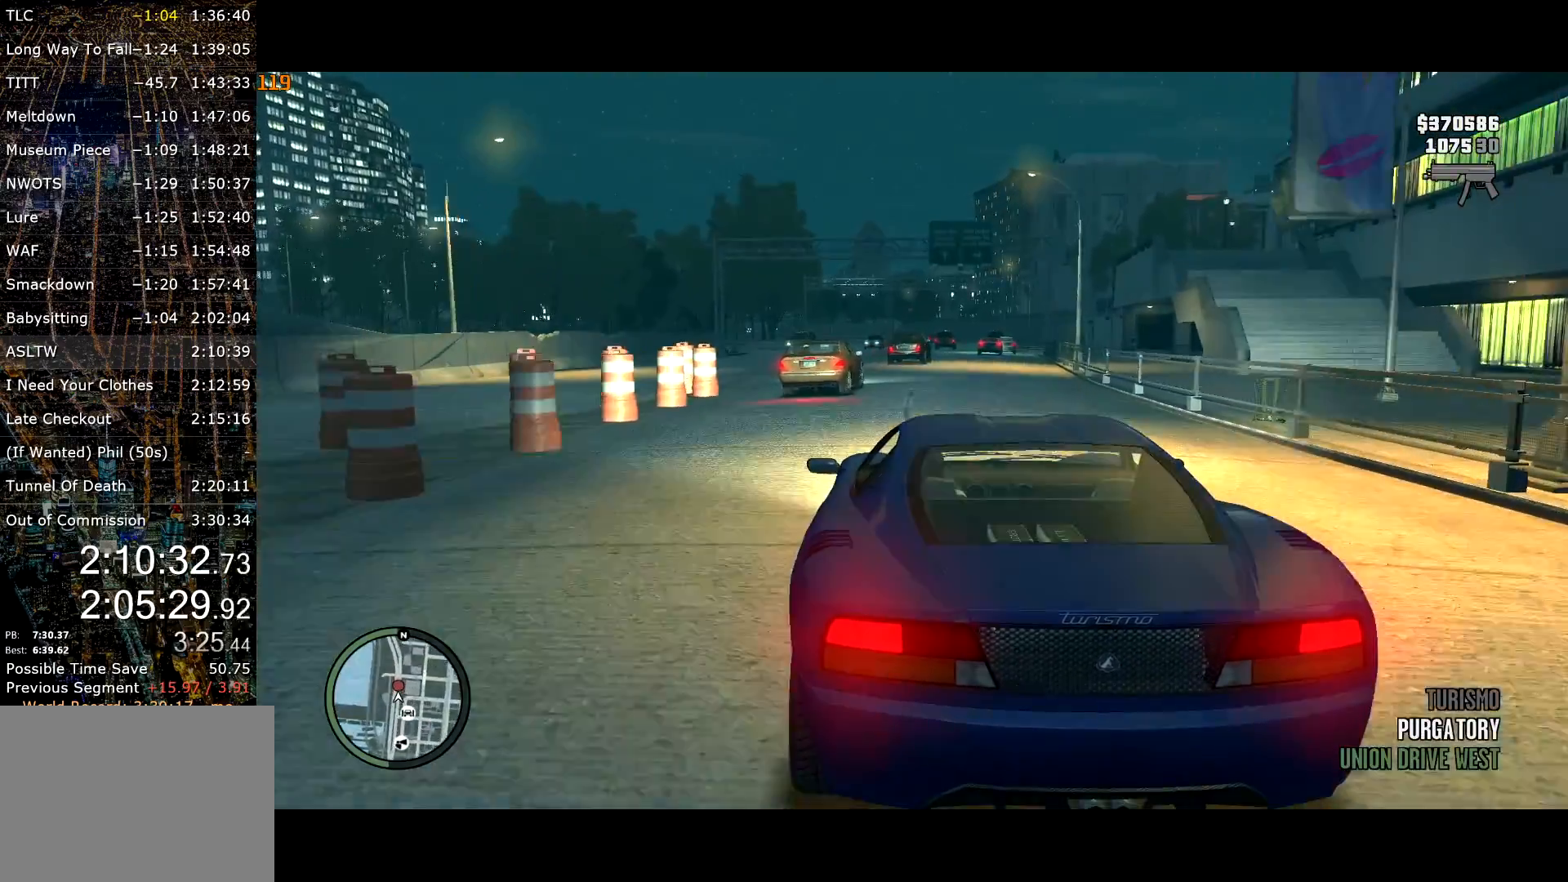
{"keys": ["w"], "mouse": [], "events": [[233, "t", "down"], [367, "w", "down"], [417, "t", "up"]]}
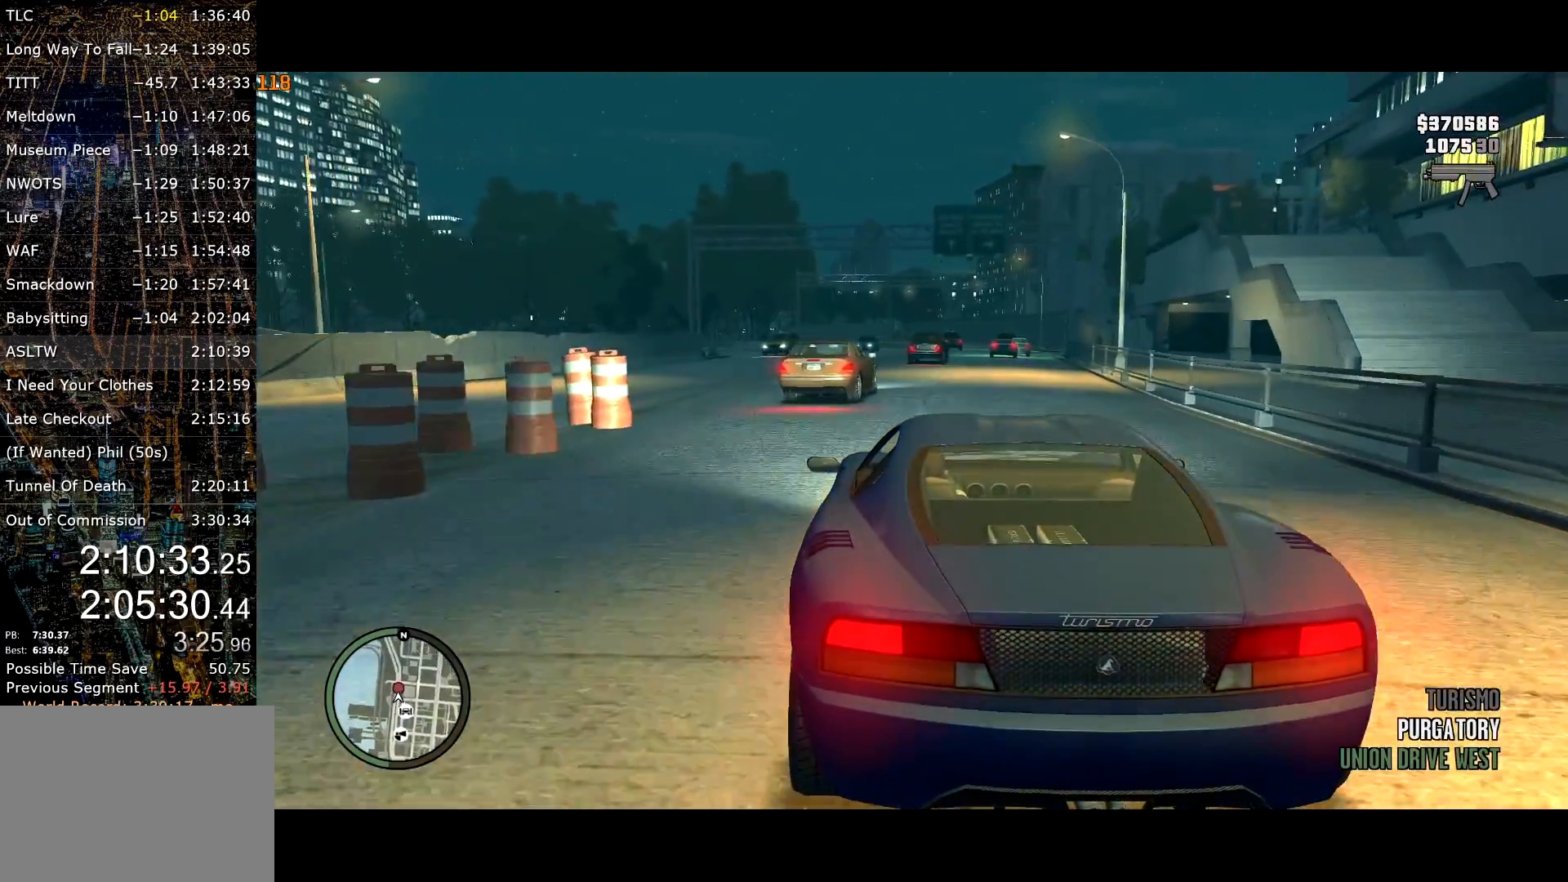
{"keys": [], "mouse": [], "events": [[50, "w", "up"], [283, "d", "down"], [283, "w", "down"], [383, "d", "up"], [433, "w", "up"]]}
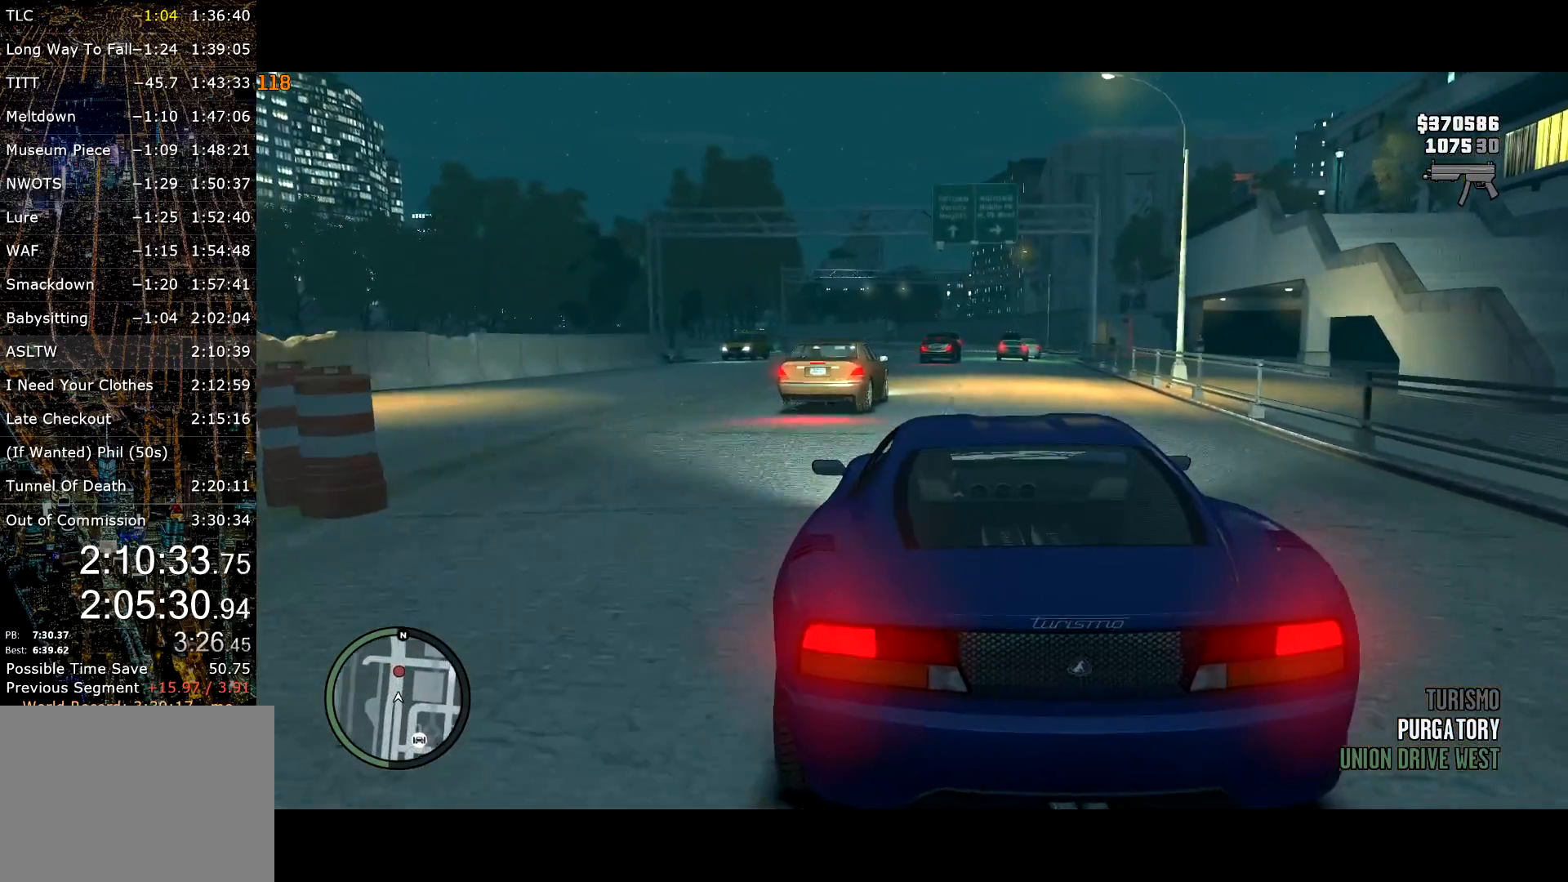
{"keys": ["t"], "mouse": [], "events": [[117, "w", "down"], [217, "w", "up"], [283, "t", "down"]]}
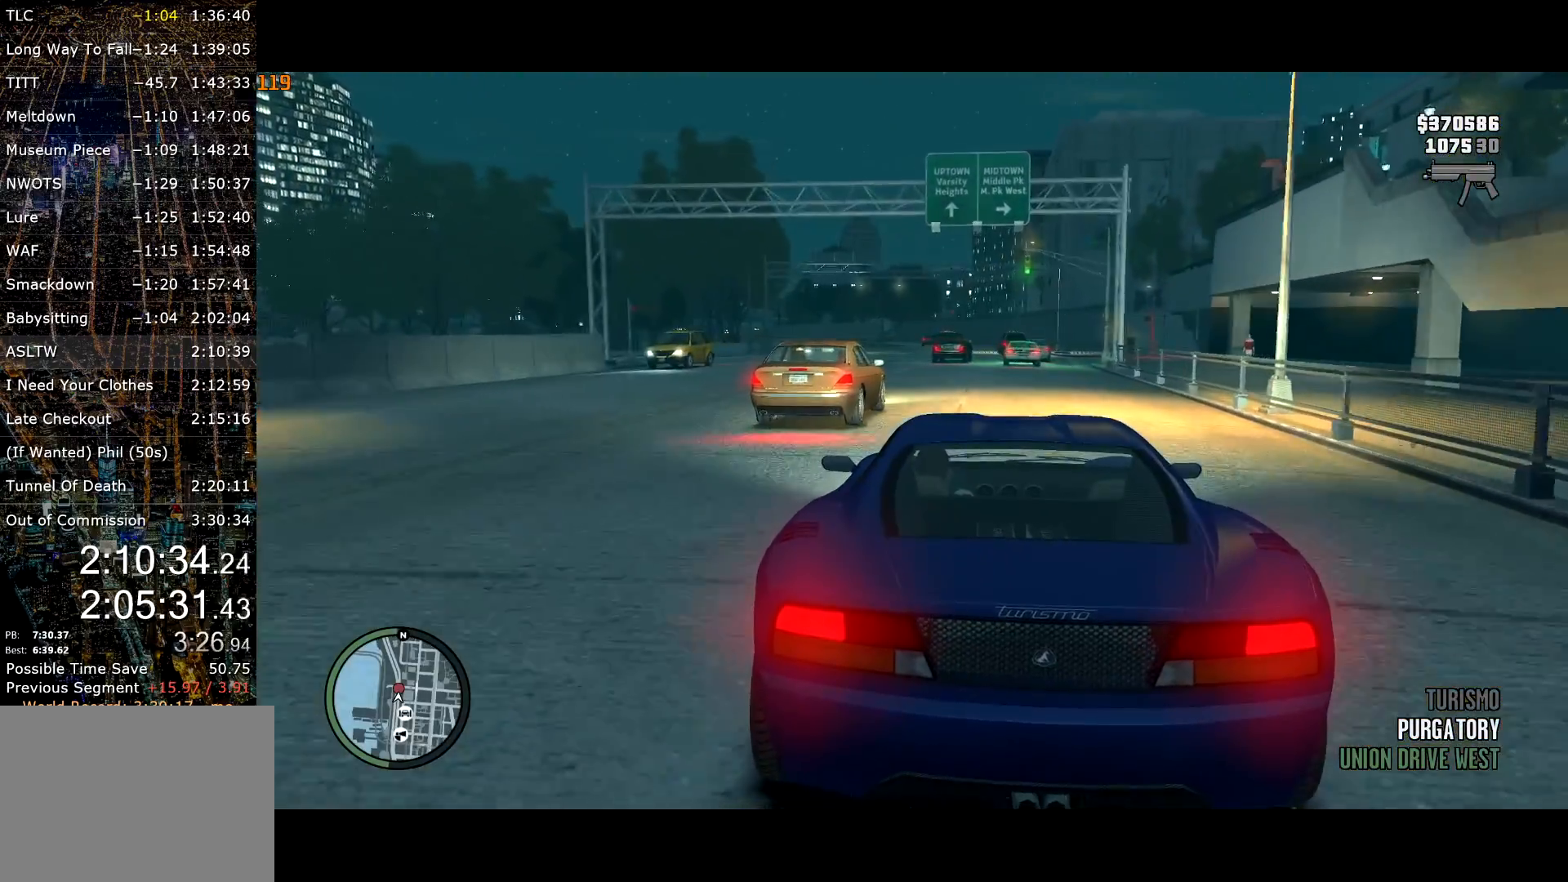
{"keys": ["t", "w"], "mouse": [], "events": [[133, "w", "down"], [233, "w", "up"], [417, "w", "down"]]}
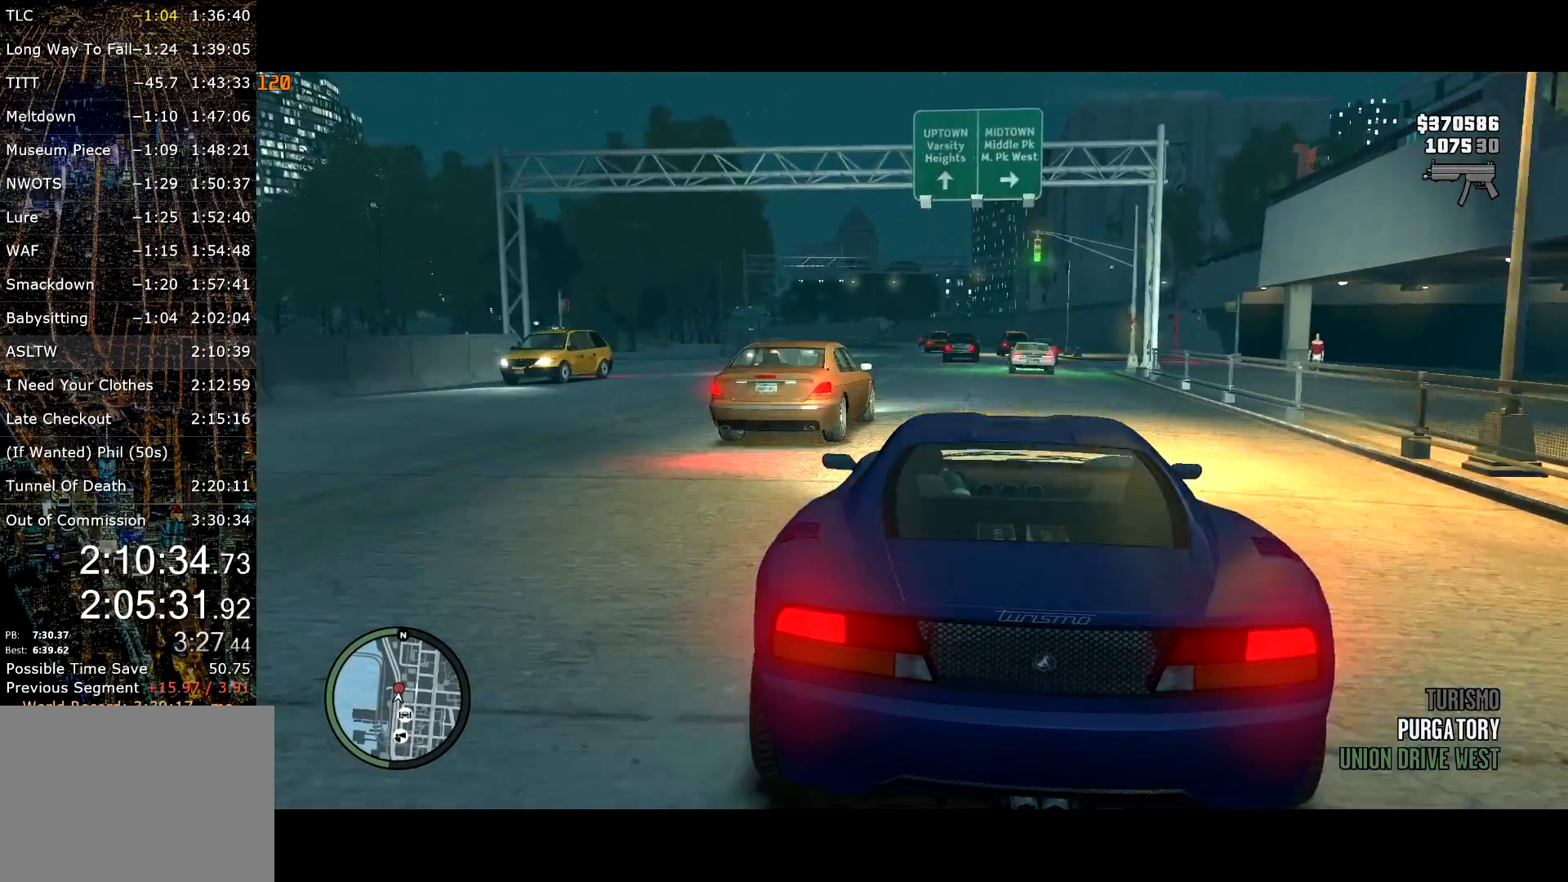
{"keys": ["t", "w"], "mouse": [], "events": [[100, "w", "up"], [383, "w", "down"]]}
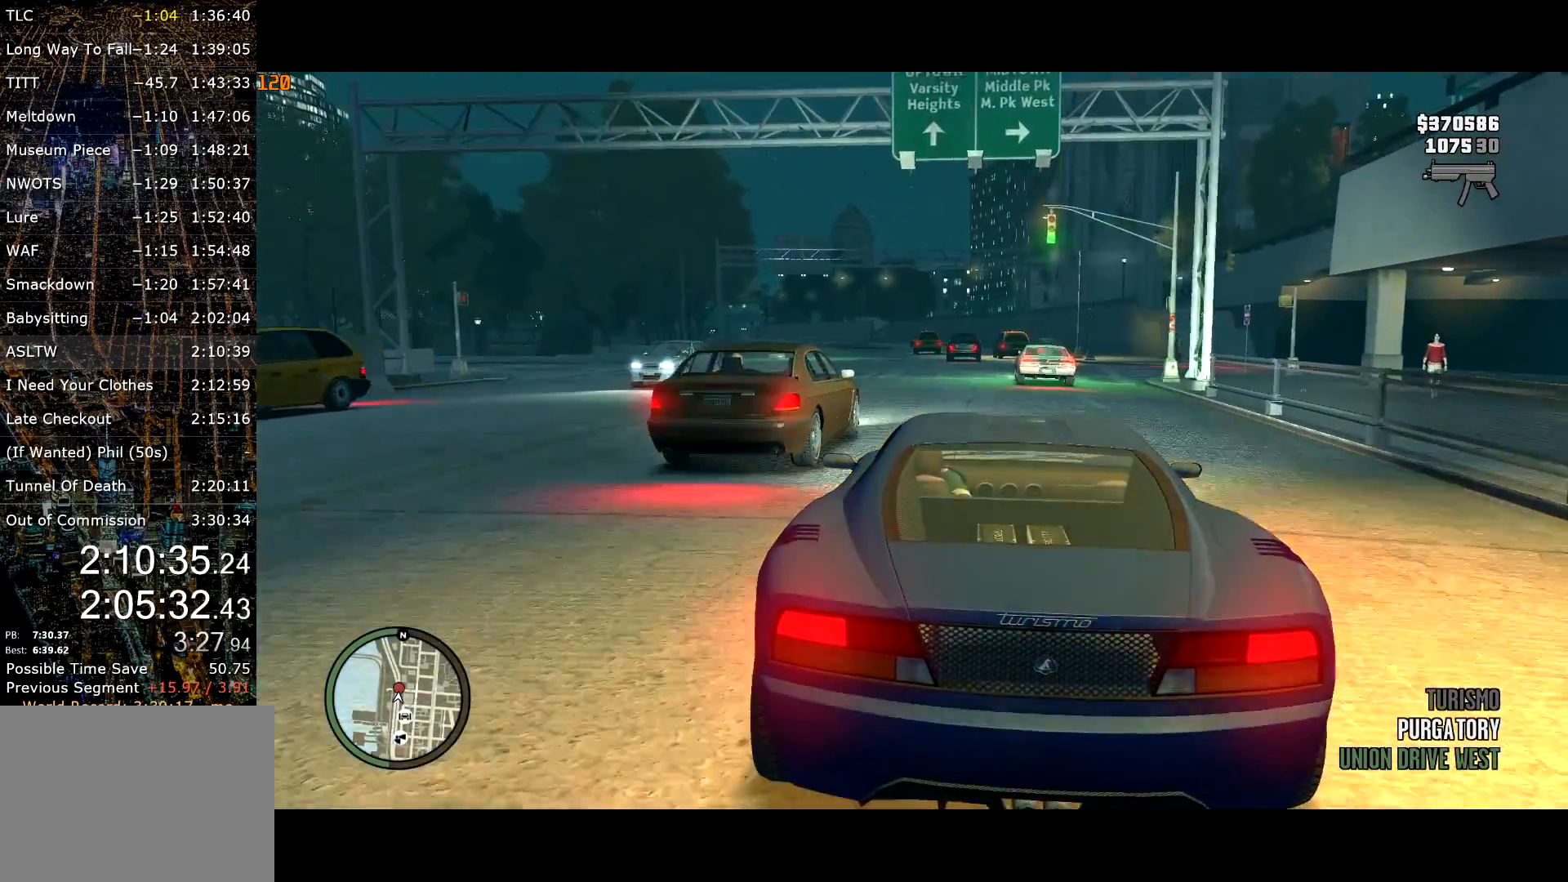
{"keys": ["t"], "mouse": [], "events": [[33, "w", "up"], [267, "w", "down"], [450, "w", "up"]]}
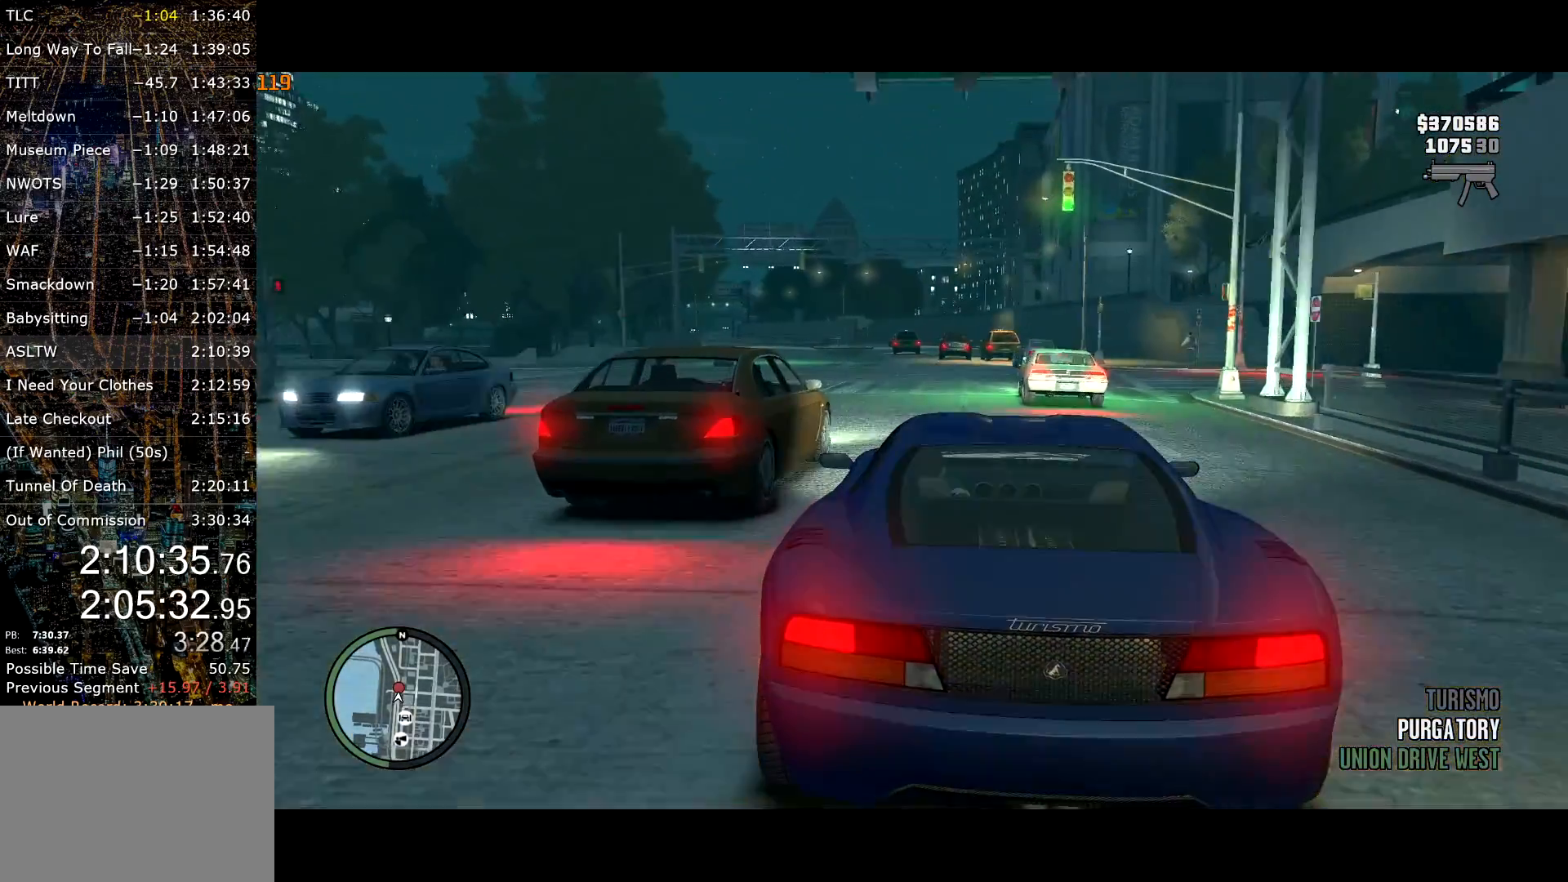
{"keys": ["t", "w"], "mouse": [], "events": [[117, "w", "down"], [317, "a", "down"], [417, "a", "up"]]}
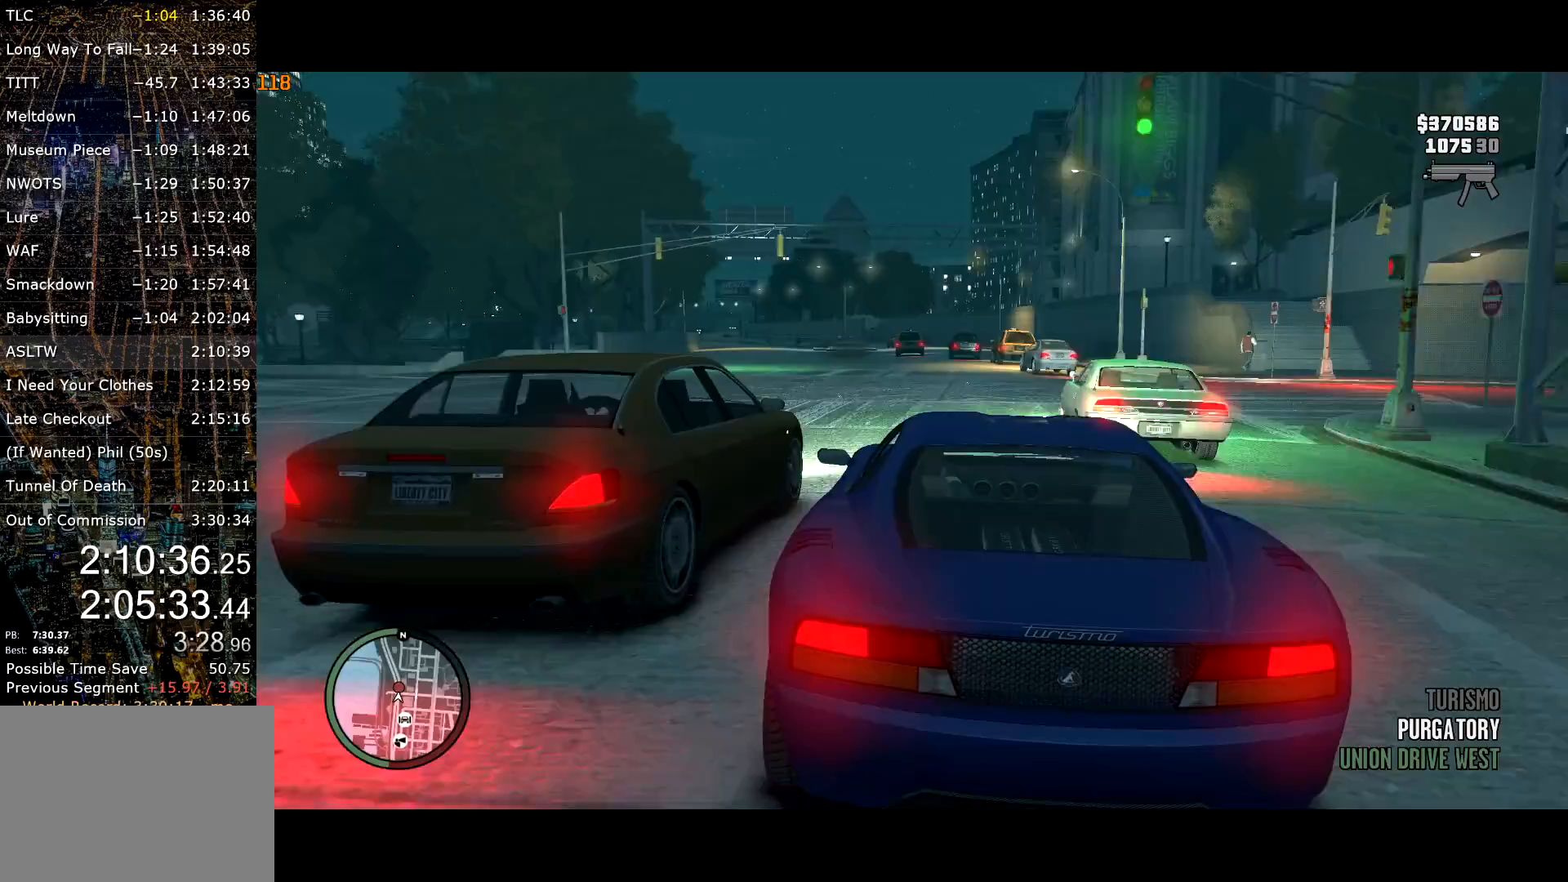
{"keys": ["t", "w"], "mouse": [], "events": [[150, "w", "up"], [383, "w", "down"]]}
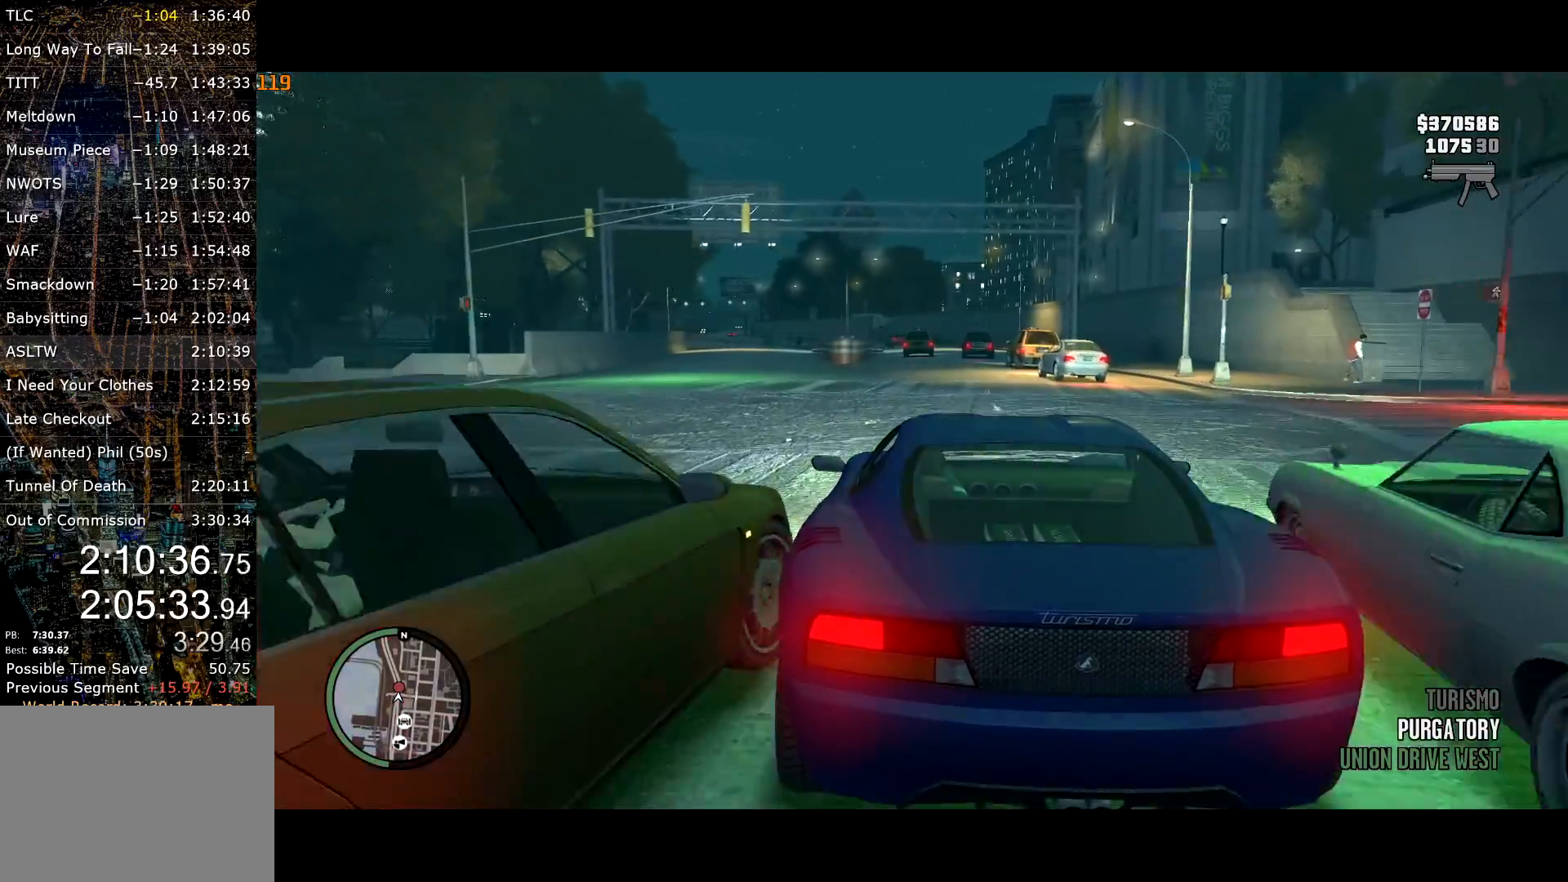
{"keys": [], "mouse": [], "events": [[67, "w", "up"], [167, "t", "up"], [450, "d", "down"], [500, "d", "up"]]}
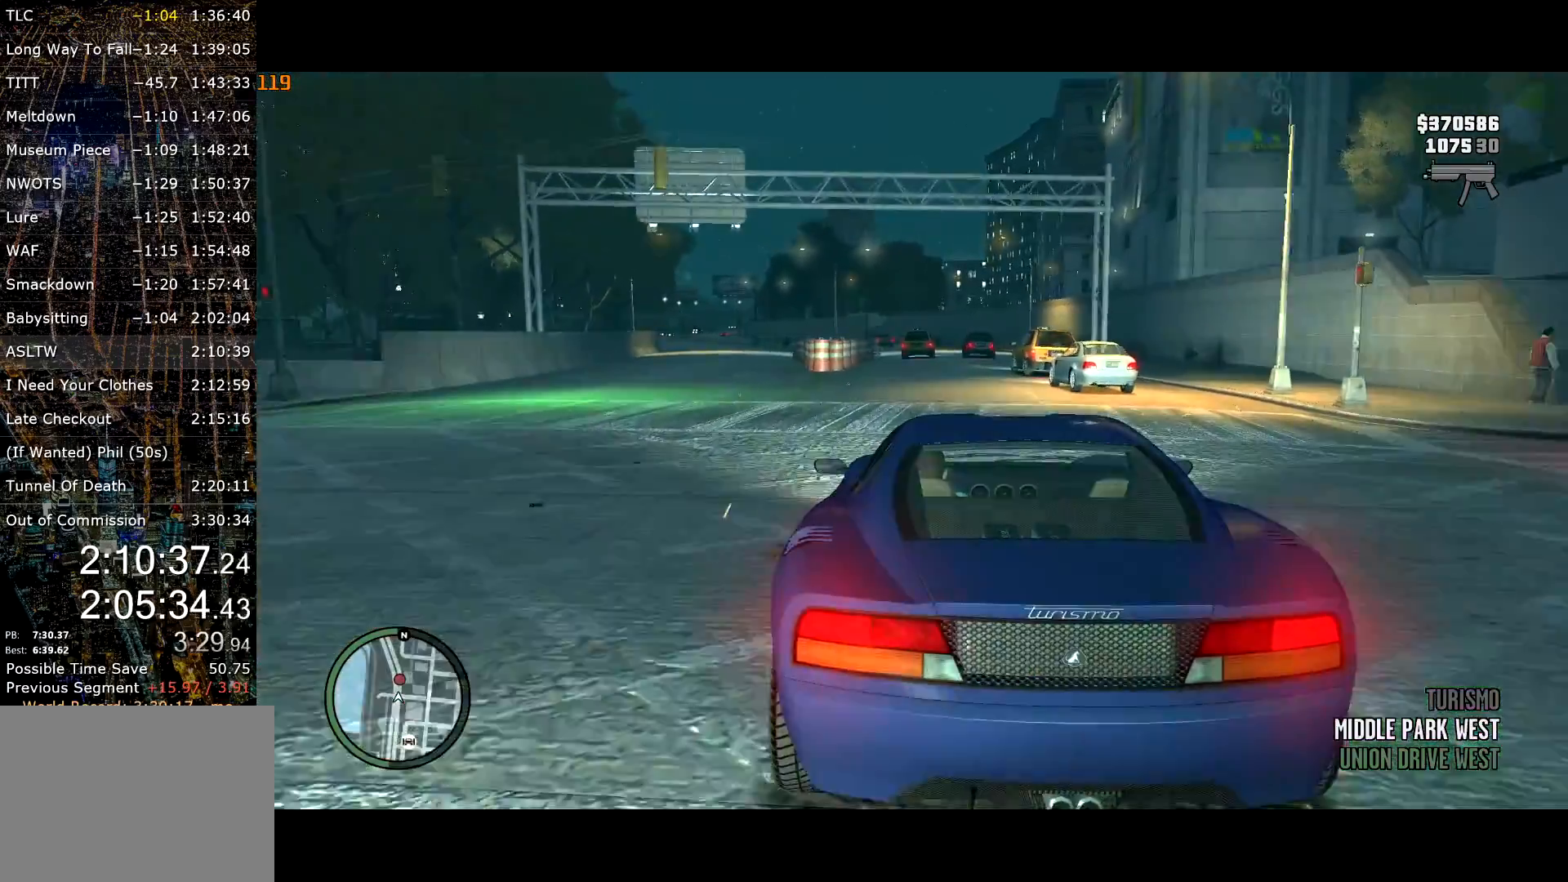
{"keys": ["t", "w"], "mouse": [], "events": [[183, "t", "down"], [333, "w", "down"]]}
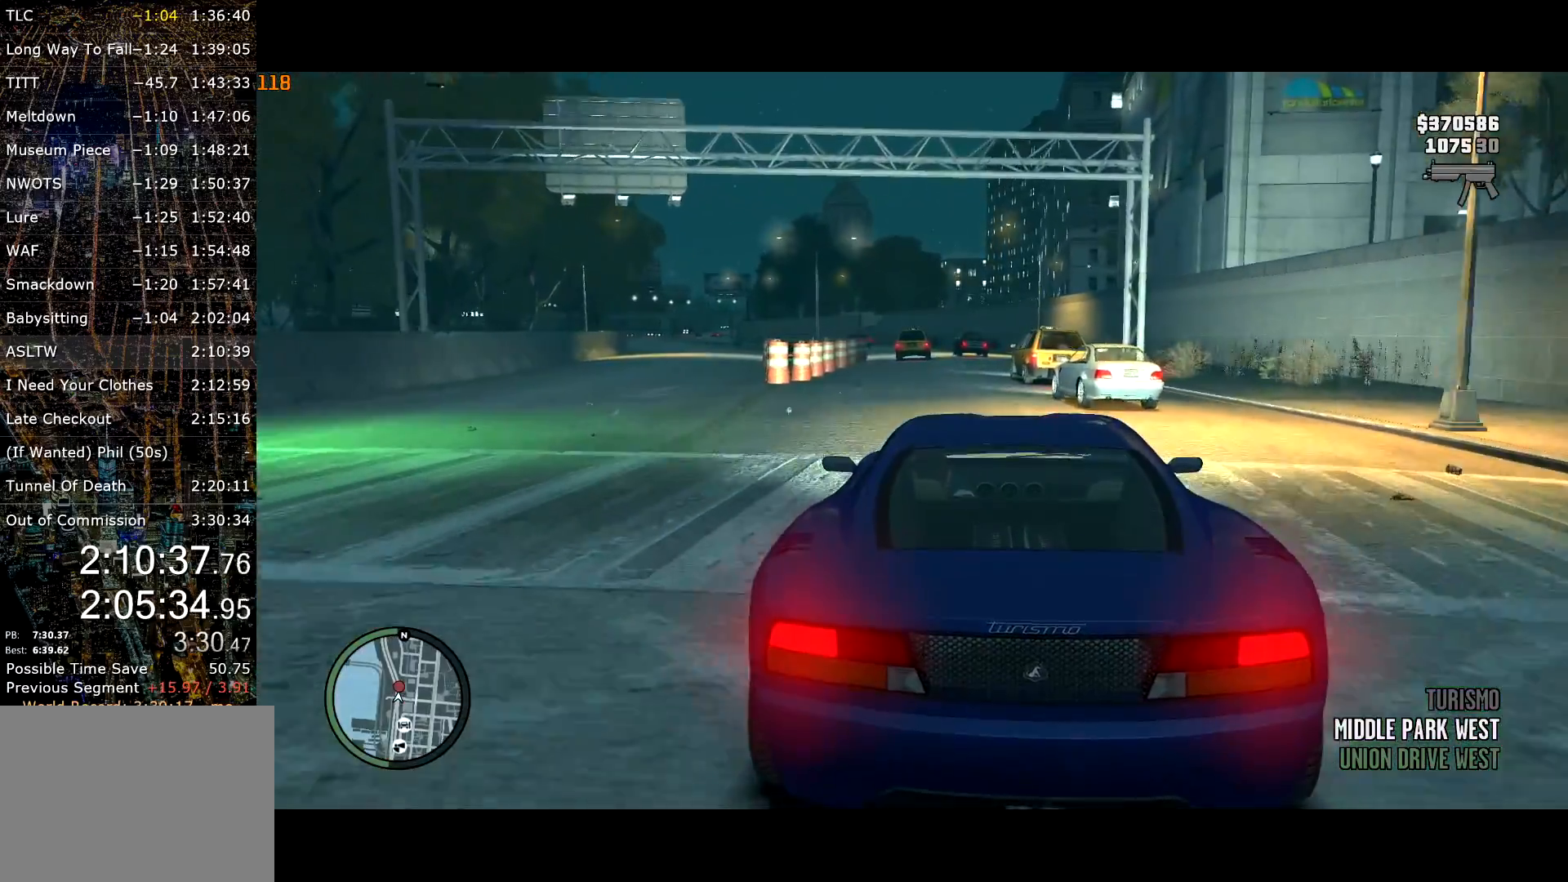
{"keys": ["t"], "mouse": [], "events": [[50, "w", "up"], [250, "w", "down"], [350, "a", "down"], [433, "a", "up"], [433, "w", "up"]]}
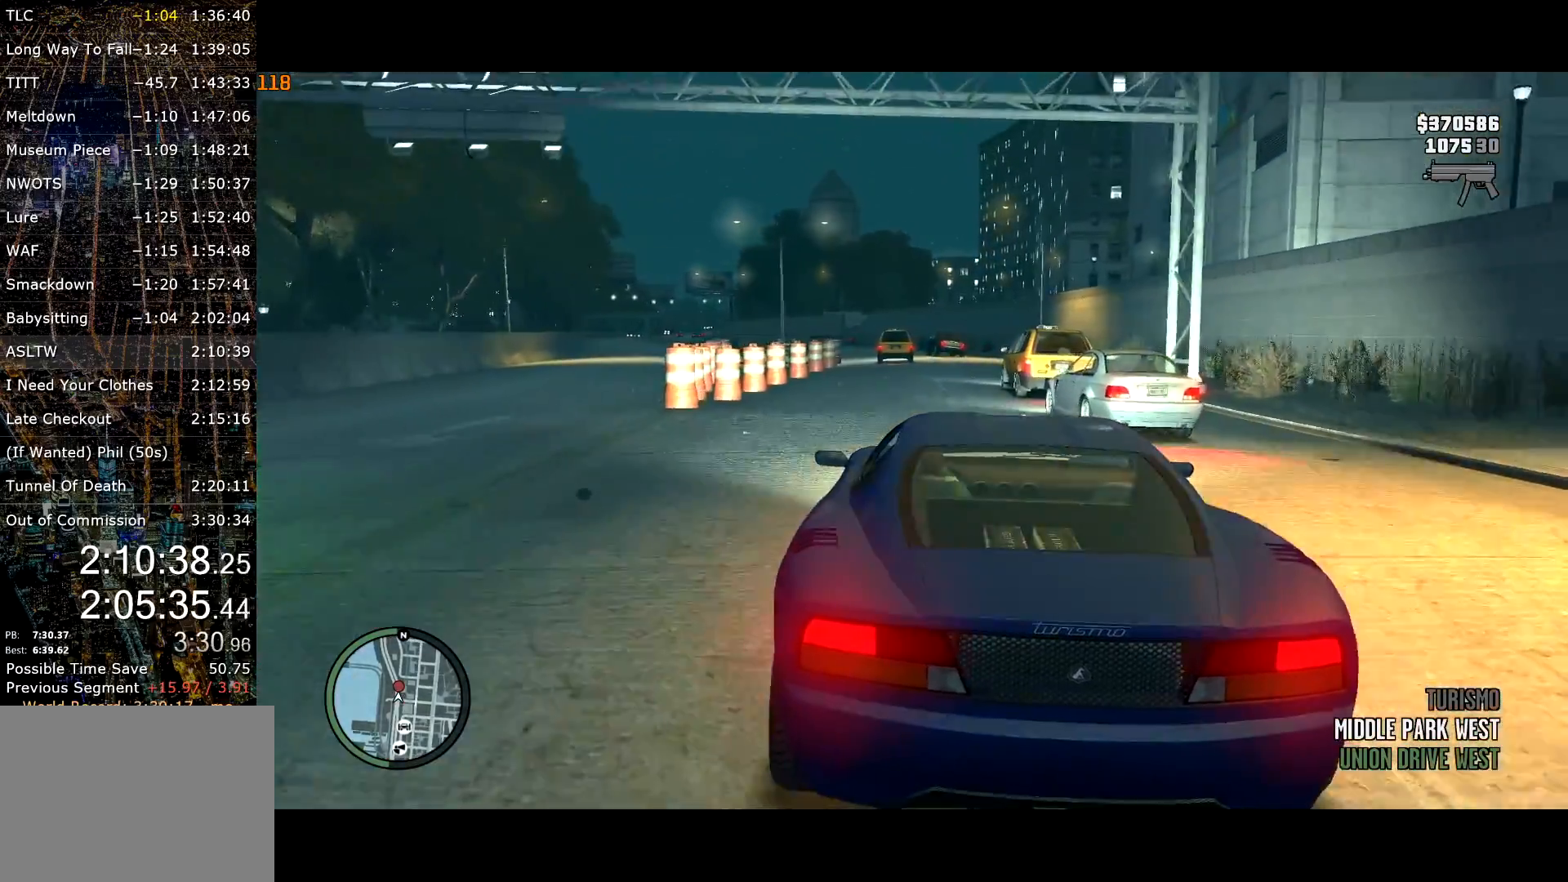
{"keys": ["w"], "mouse": [], "events": [[267, "t", "up"], [450, "w", "down"]]}
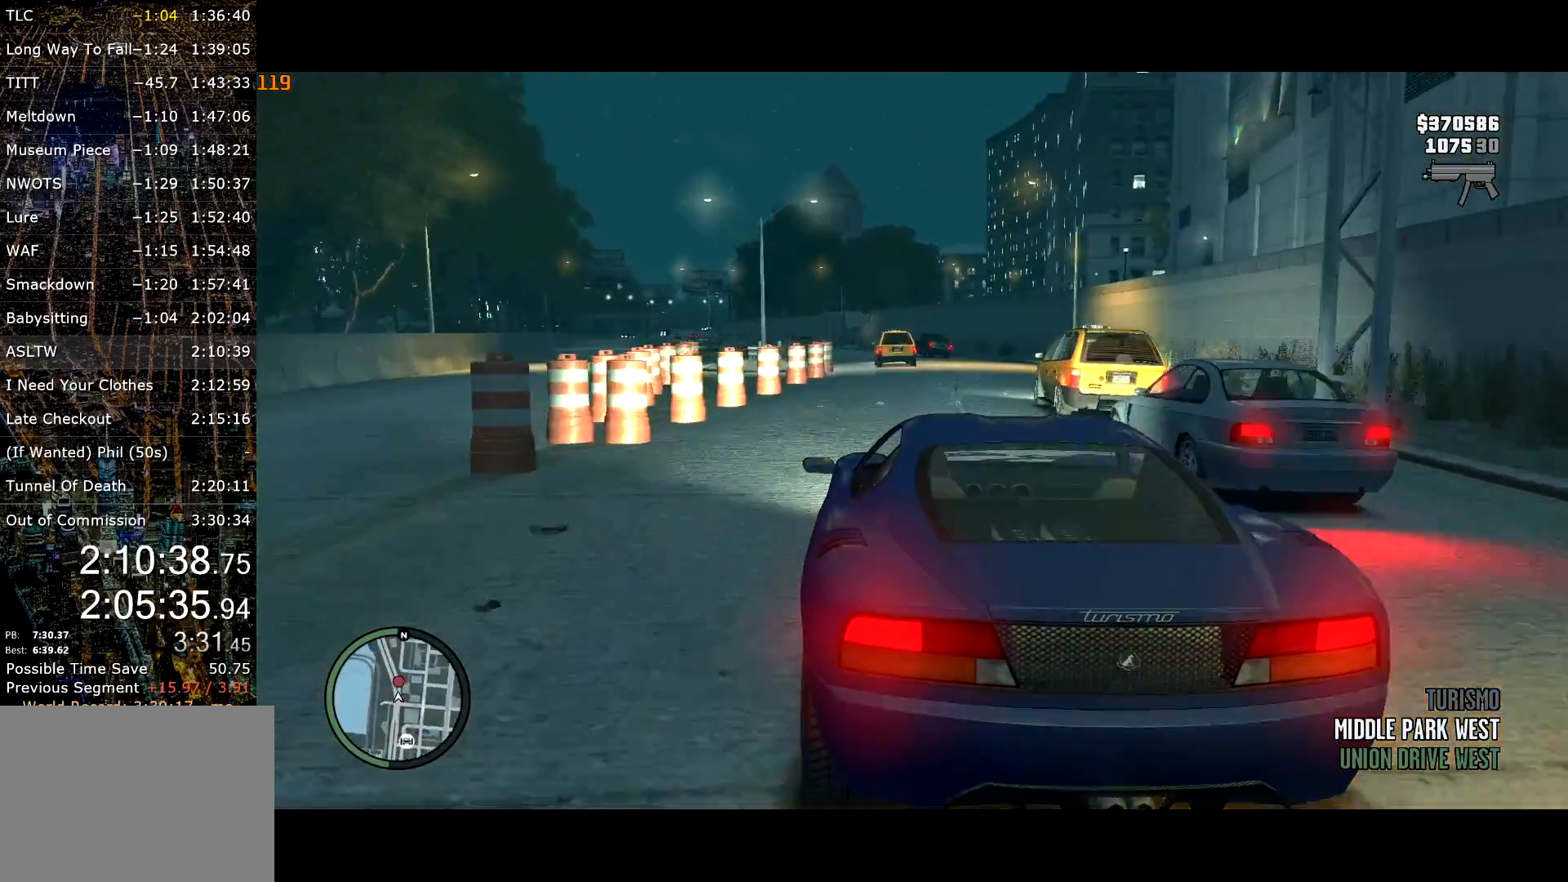
{"keys": ["t"], "mouse": [], "events": [[183, "d", "down"], [317, "d", "up"], [367, "w", "up"], [467, "t", "down"]]}
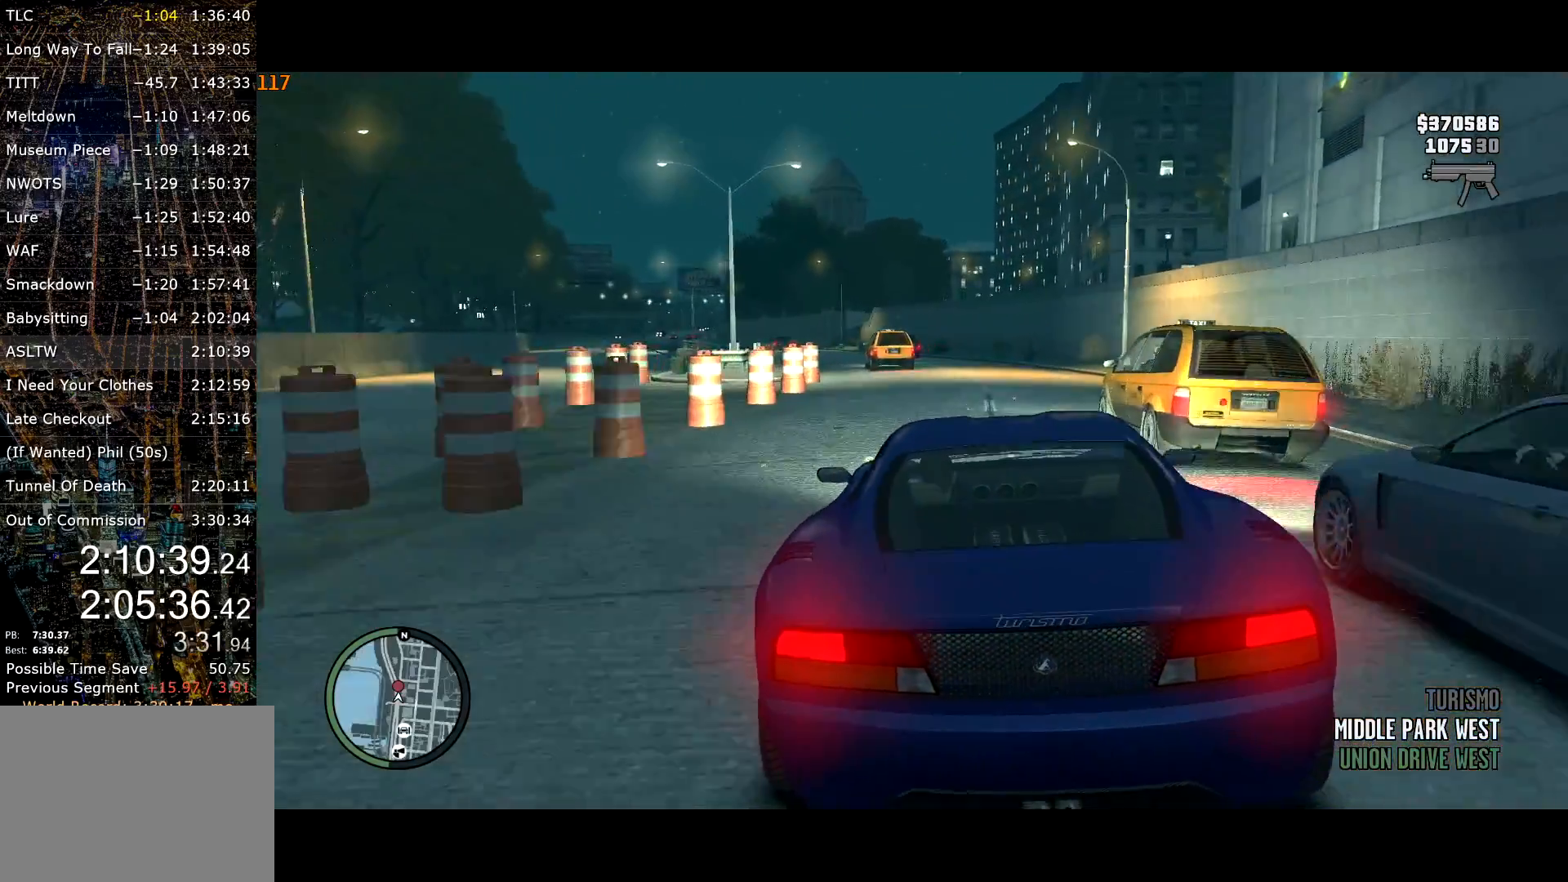
{"keys": ["t", "w"], "mouse": [], "events": [[150, "w", "down"]]}
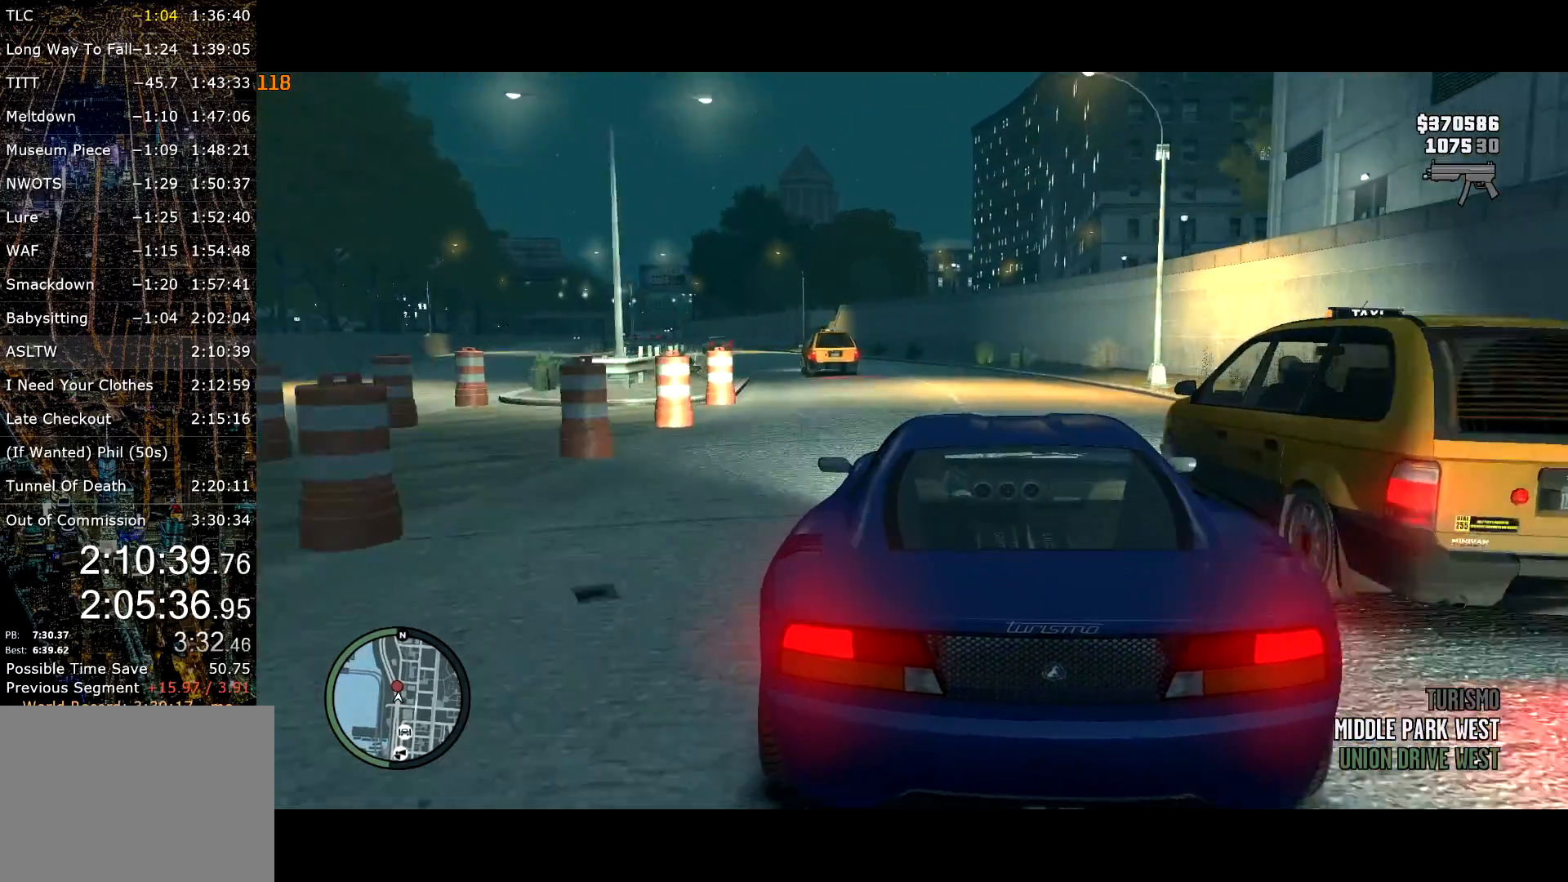
{"keys": ["t", "w"], "mouse": [], "events": [[117, "w", "up"], [350, "w", "down"]]}
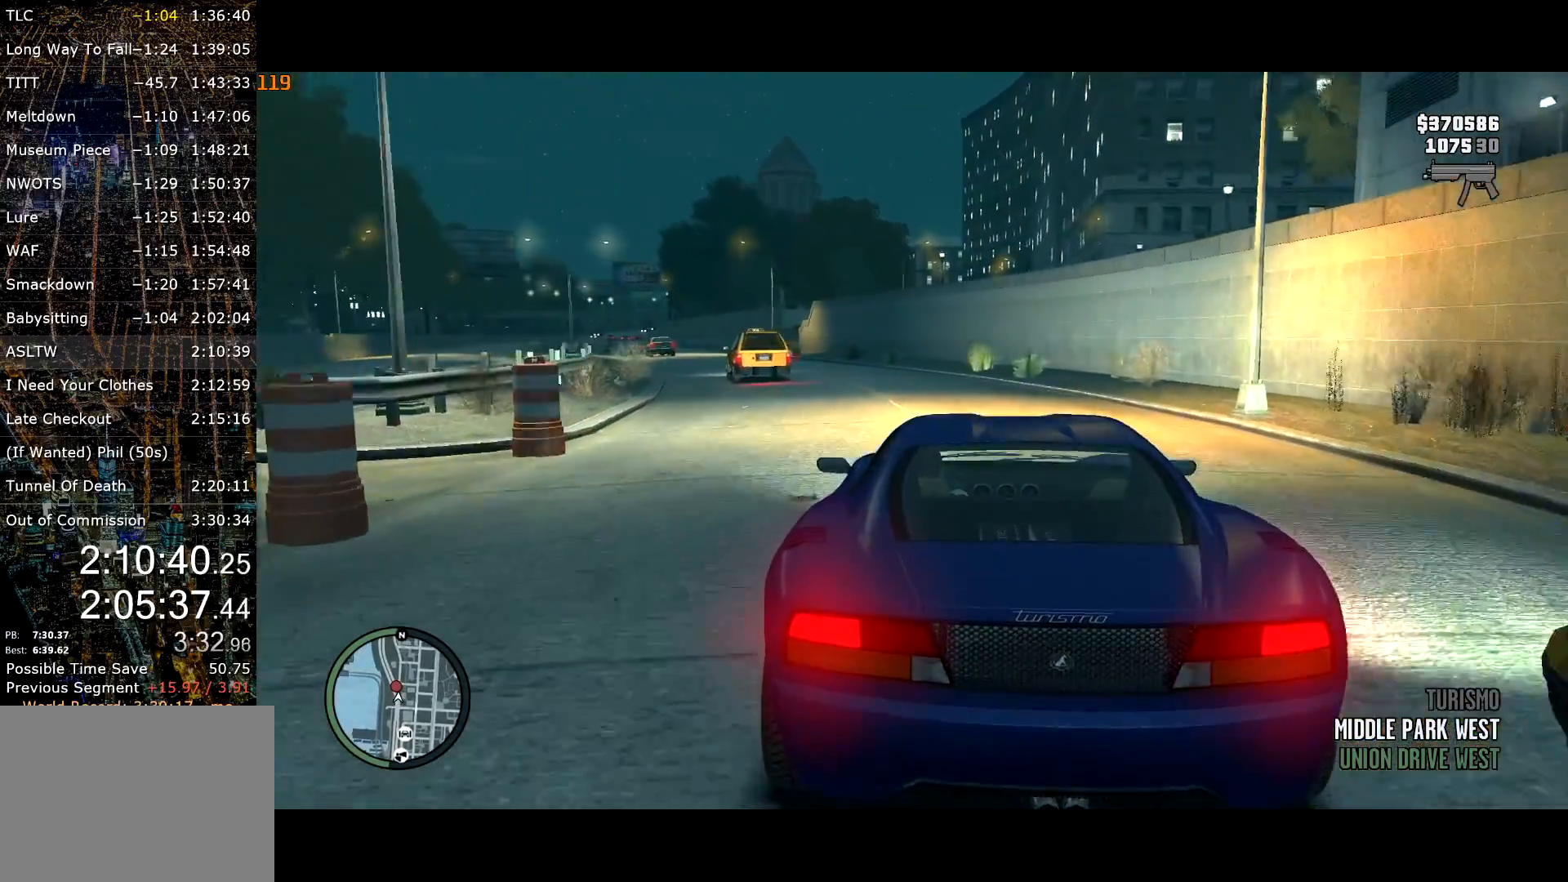
{"keys": ["a", "t", "w"], "mouse": [], "events": [[83, "w", "up"], [317, "w", "down"], [367, "a", "down"]]}
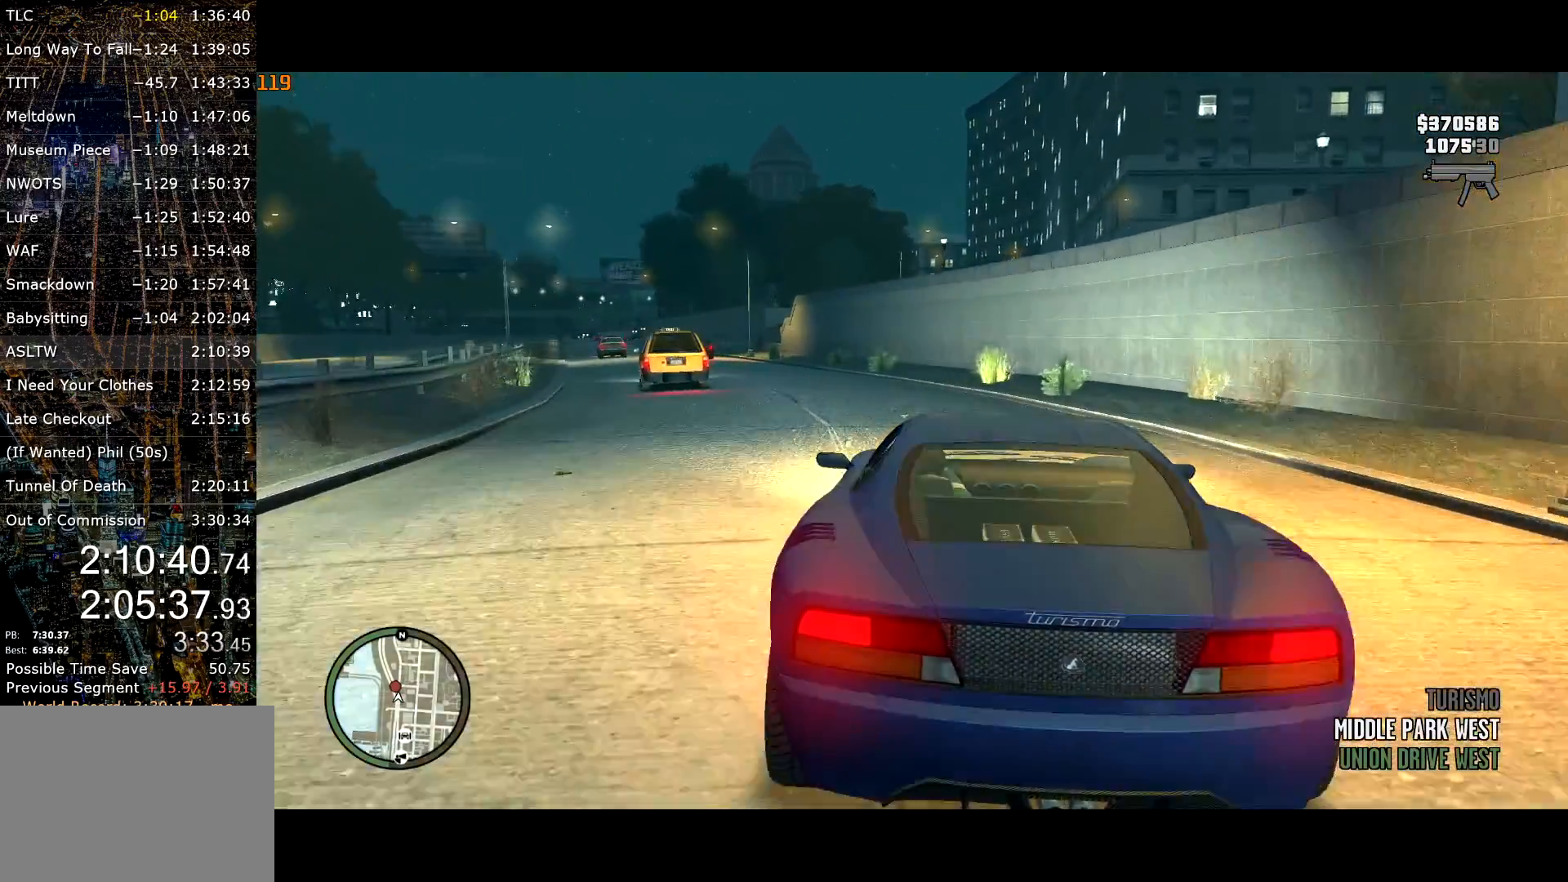
{"keys": ["a", "t"], "mouse": [], "events": [[17, "a", "up"], [50, "a", "down"], [100, "a", "up"], [150, "w", "up"], [483, "a", "down"]]}
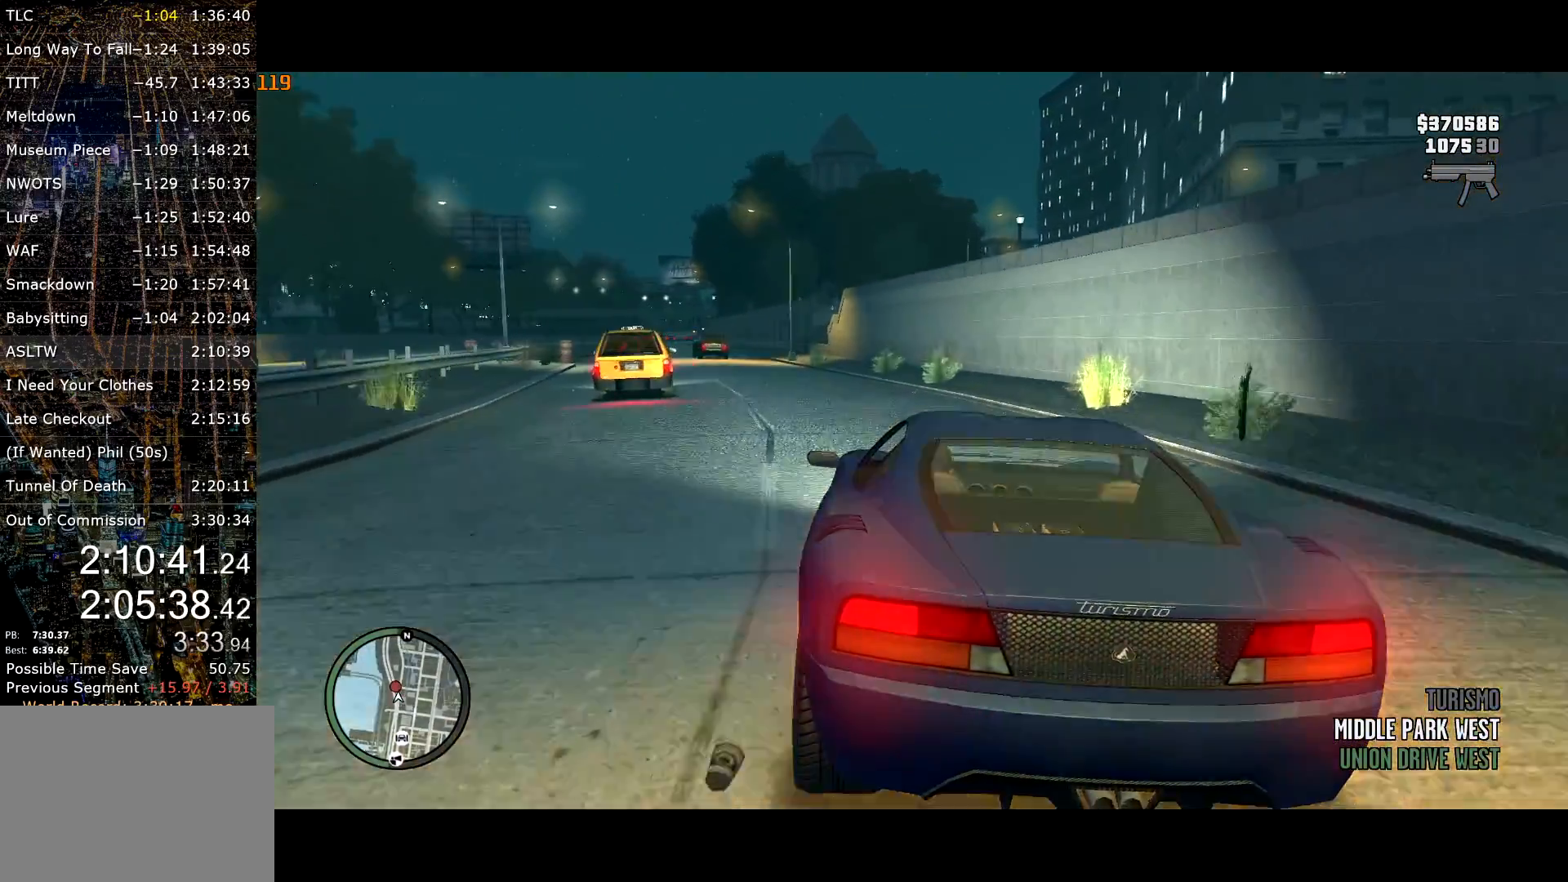
{"keys": ["t", "w"], "mouse": [], "events": [[17, "w", "down"], [217, "a", "up"], [267, "w", "up"], [400, "w", "down"]]}
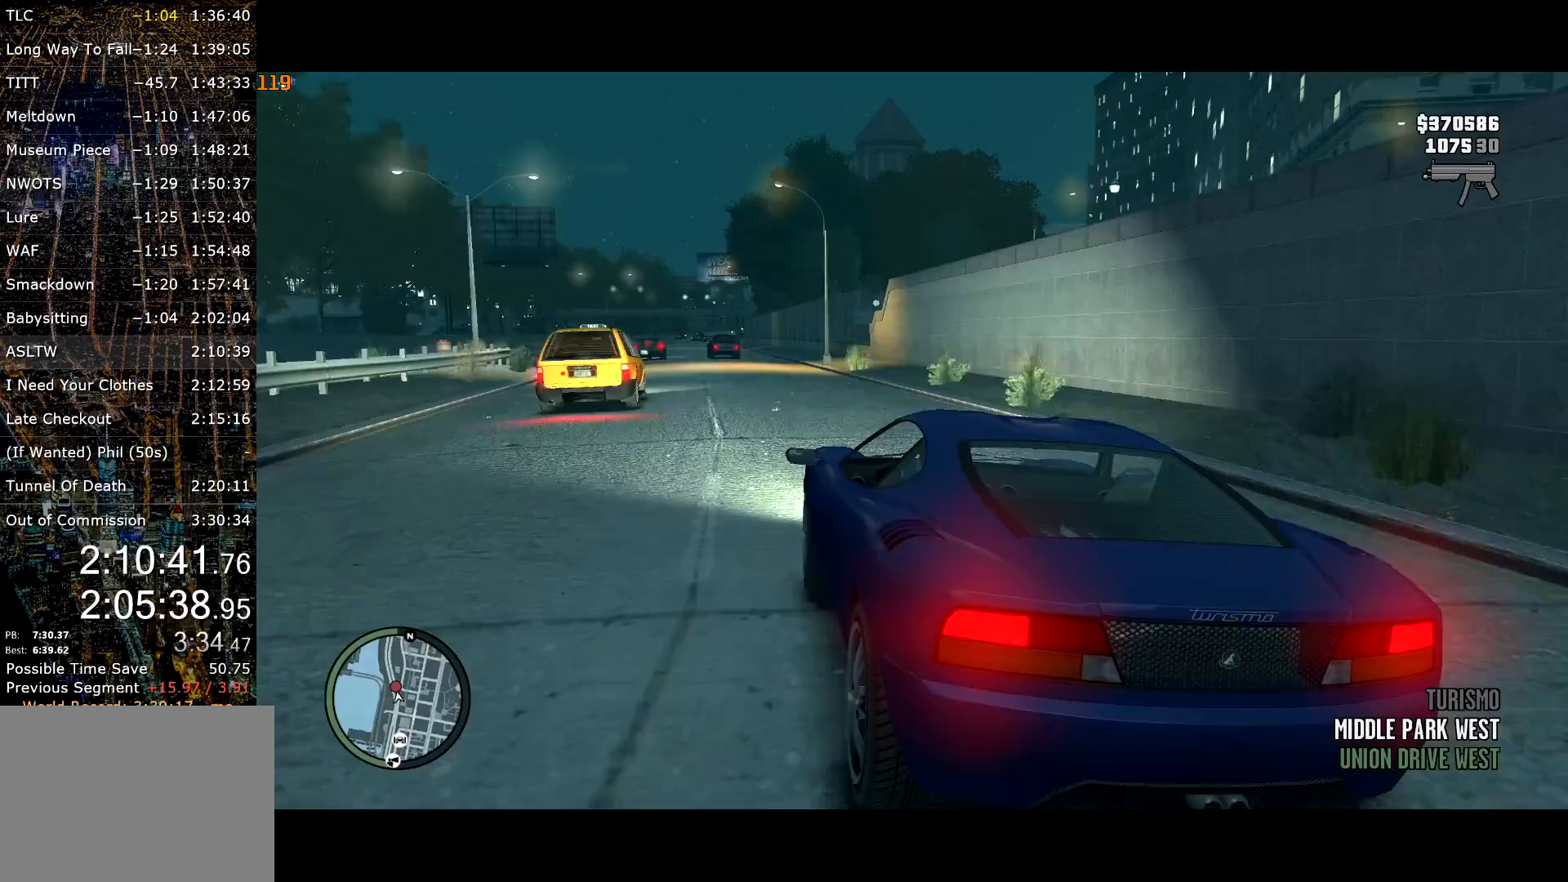
{"keys": ["t", "w"], "mouse": [], "events": [[33, "w", "up"], [67, "w", "down"], [183, "w", "up"], [367, "w", "down"]]}
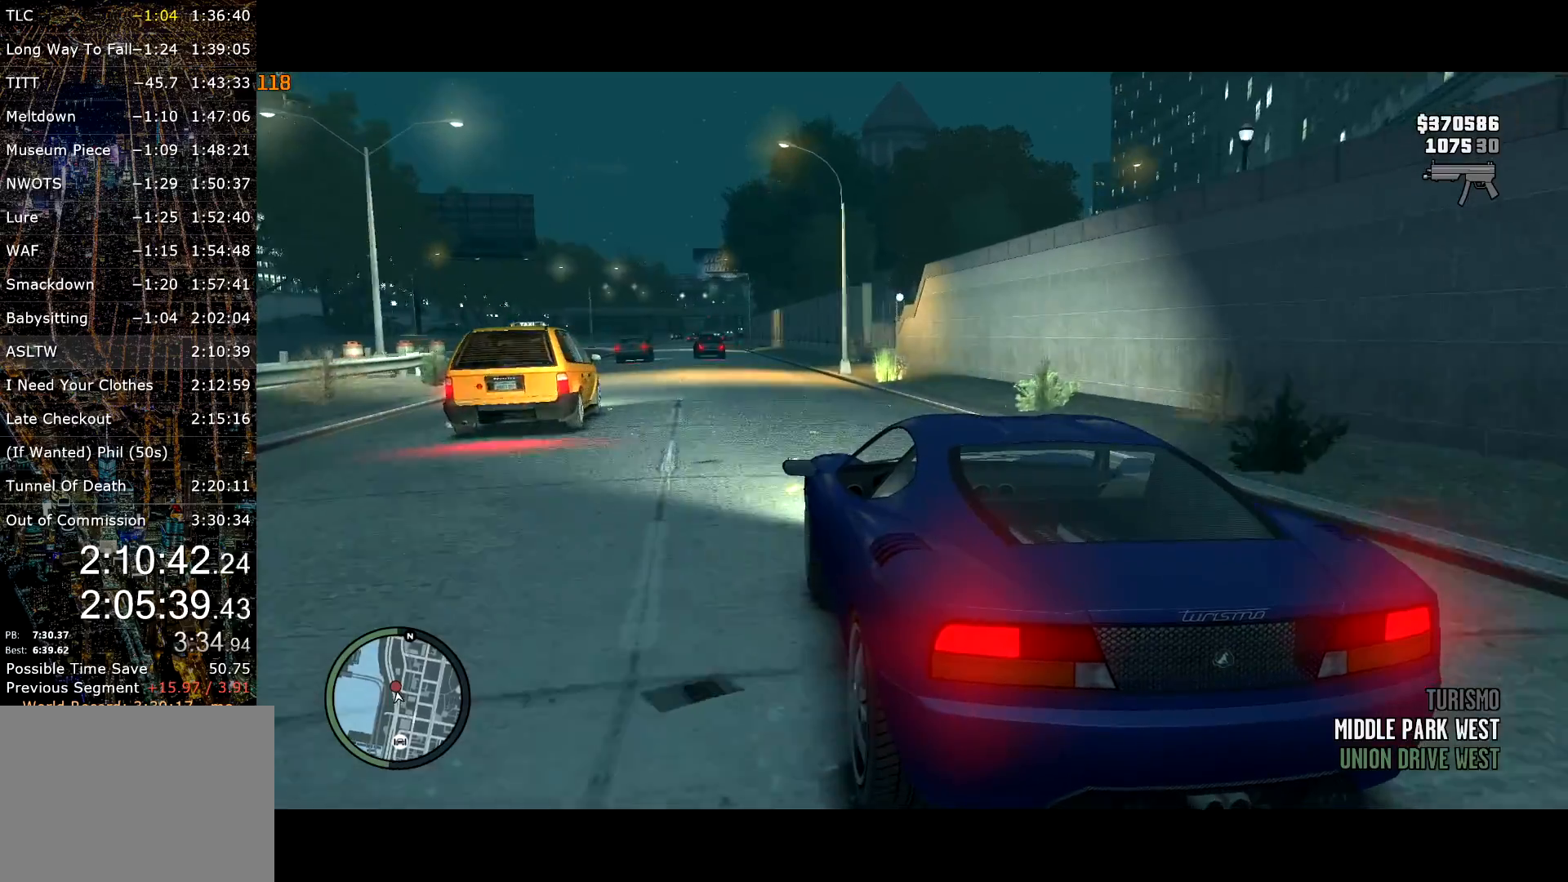
{"keys": ["t", "w"], "mouse": [], "events": [[17, "a", "down"], [117, "a", "up"], [117, "w", "up"], [333, "w", "down"]]}
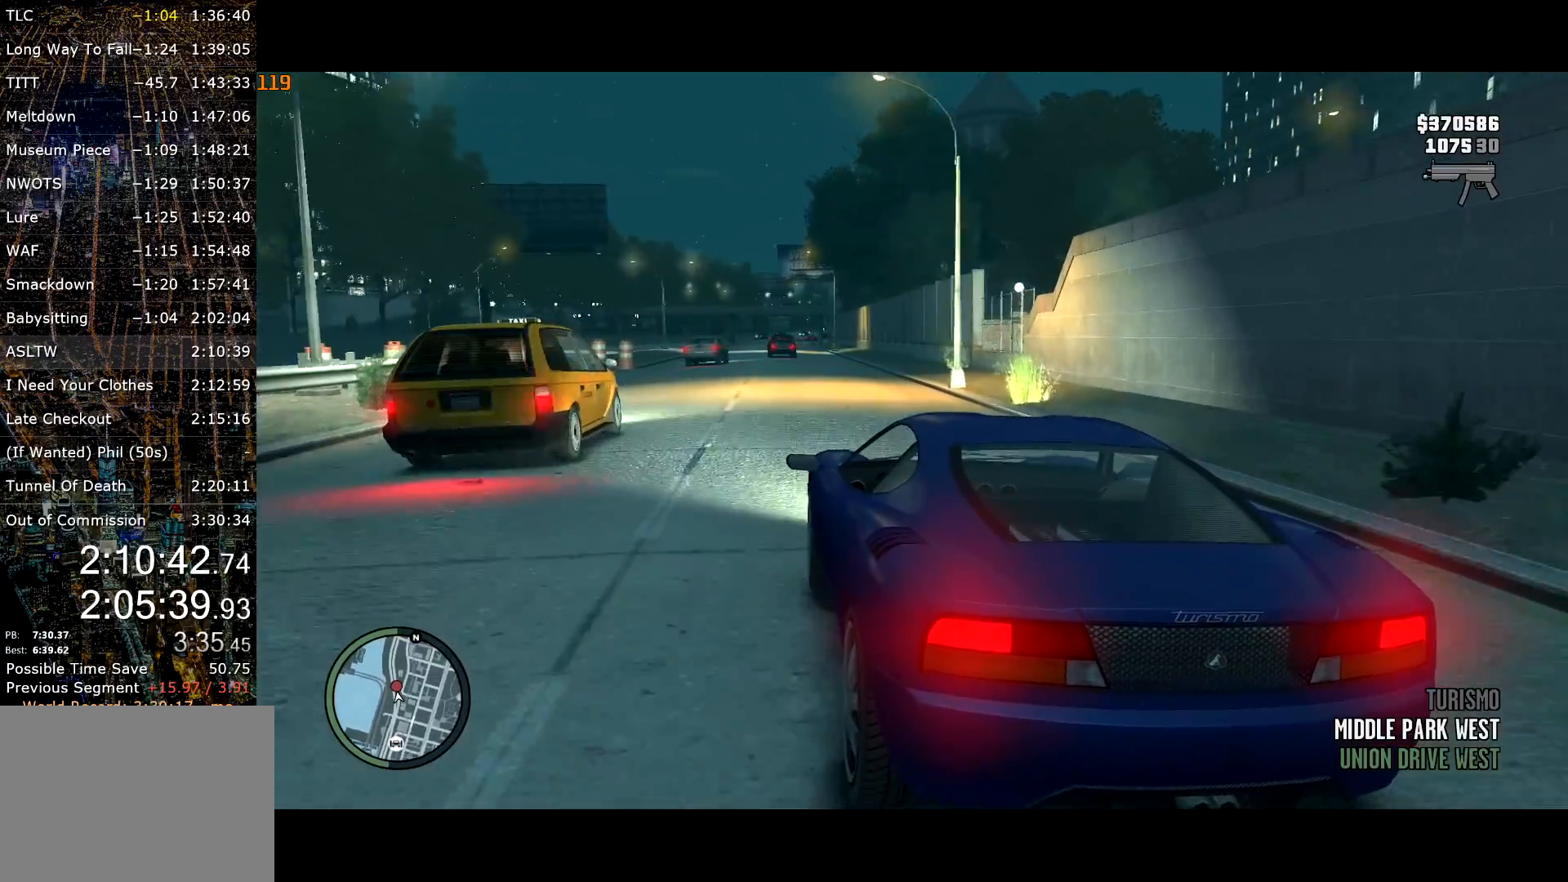
{"keys": ["t"], "mouse": [], "events": [[500, "w", "up"]]}
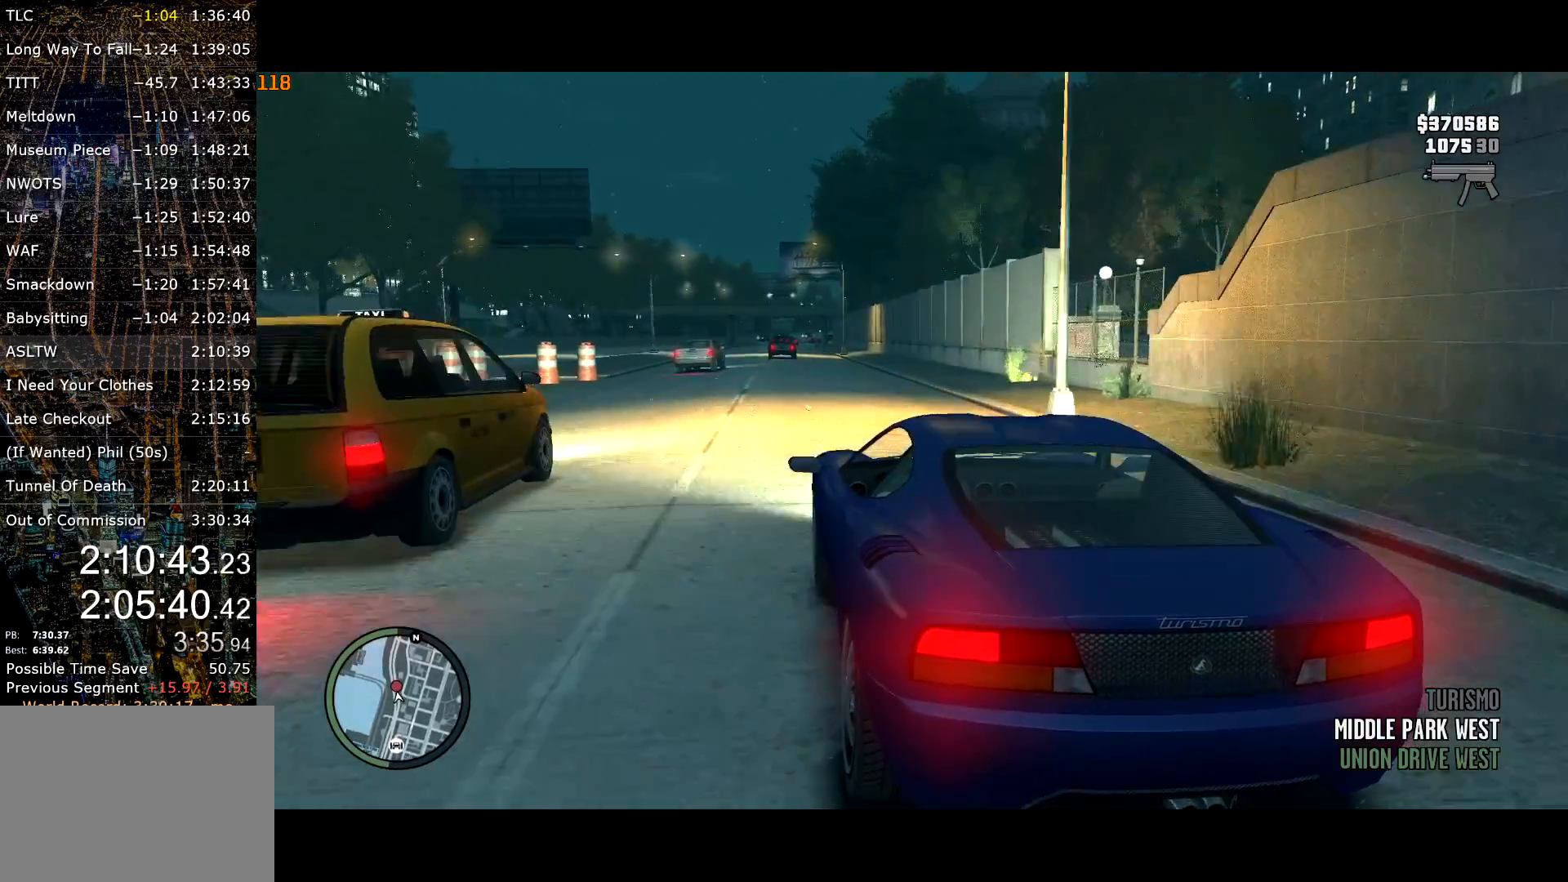
{"keys": ["t"], "mouse": [], "events": [[317, "w", "down"], [467, "w", "up"]]}